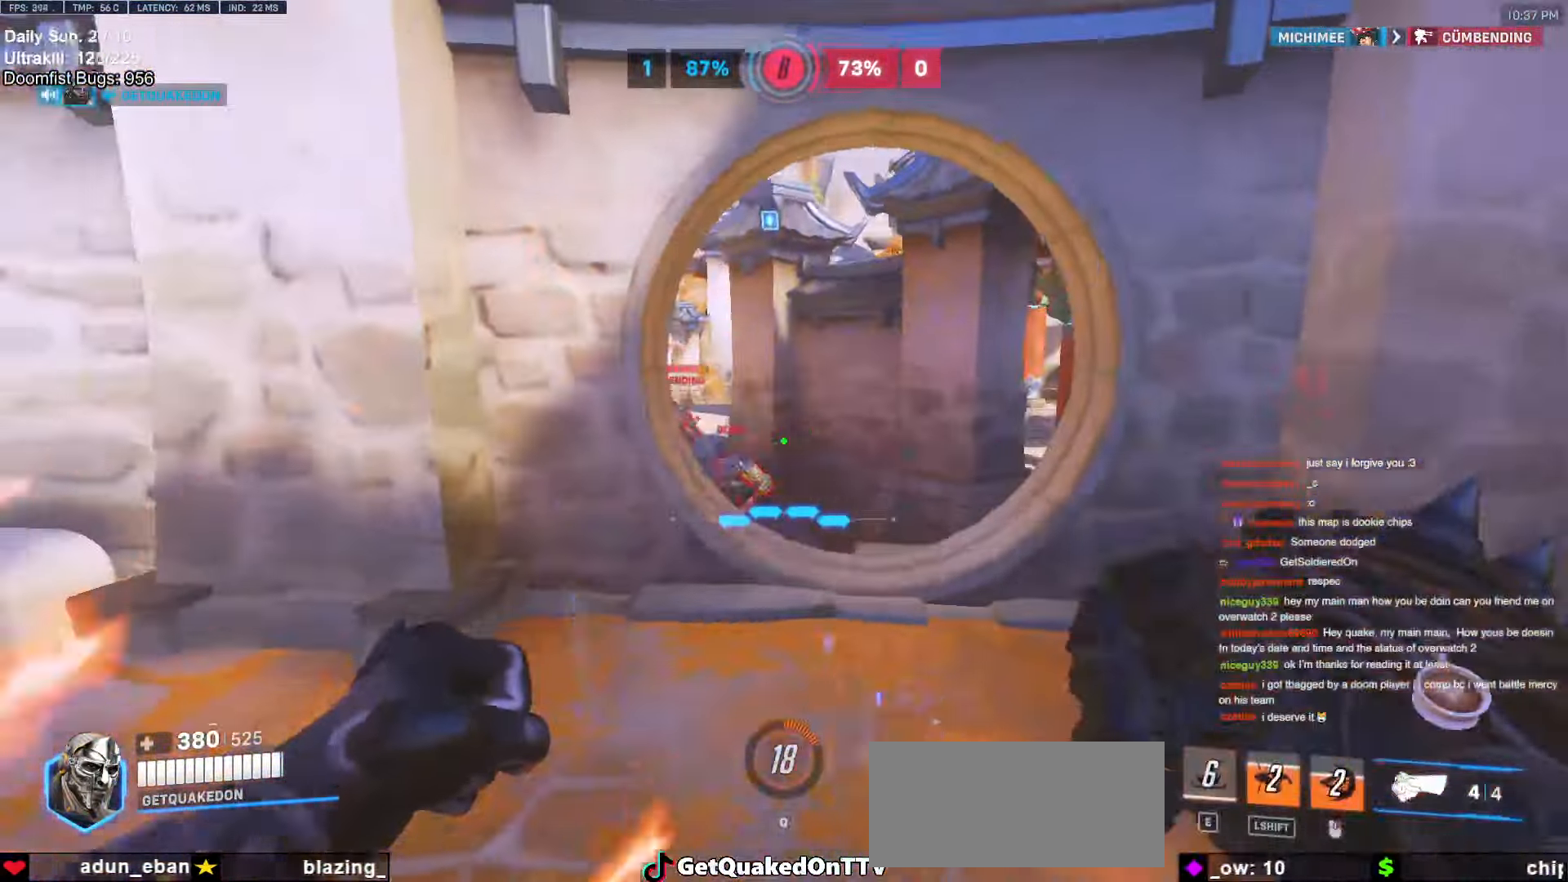
Gameplay with keyboard and mouse; each line is a JSON object with the keys and mouse buttons held at the frame after it. "events" lists presses ("down") and releases ("up") of "a", "ctrl", "d", "e", "f", "melee", "q", "r", "s", "shift", "space", "w", "mouse_left" and "mouse_right" between this image and that frame as [ms after this image, input, new state], when the widget could be followed in between. "mouse_left", "mouse_right" = the "left", "right" buttons of the "mouse" list. No other keys are recorded. Mouse movement is not recorded. Key names are as the overlay labels them; some are game actions (e.g. jump) rather than physical keys.
{"keys": ["w"], "mouse": [], "events": [[34, "space", "up"], [267, "mouse_left", "down"], [417, "d", "up"], [417, "mouse_left", "up"]]}
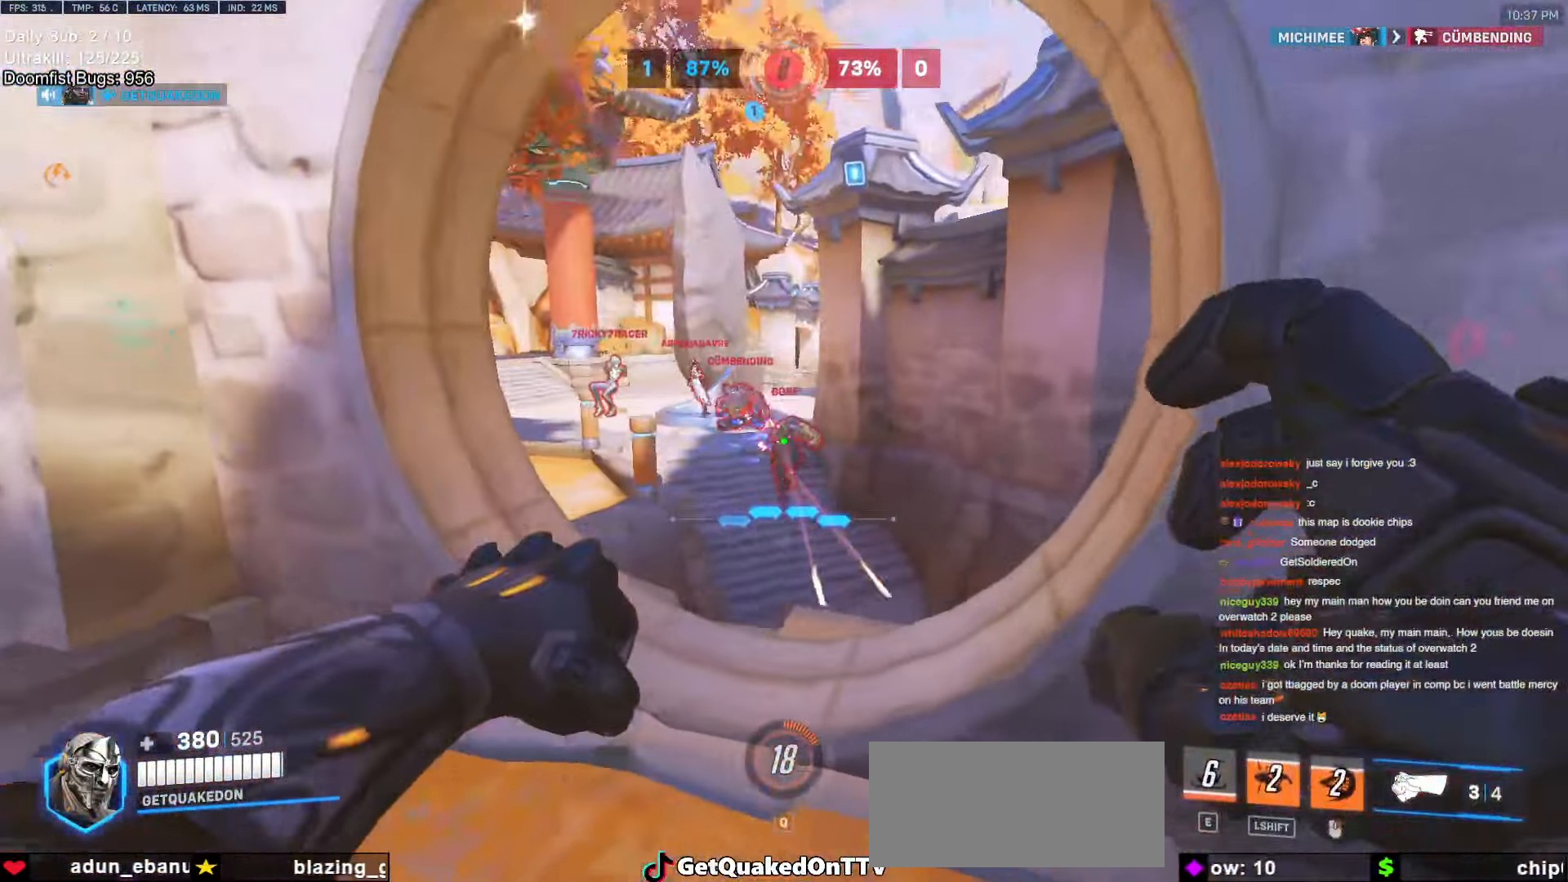
{"keys": ["d", "space", "w"], "mouse": ["left"], "events": [[84, "mouse_left", "down"], [234, "mouse_left", "up"], [384, "d", "down"], [467, "mouse_left", "down"], [467, "space", "down"]]}
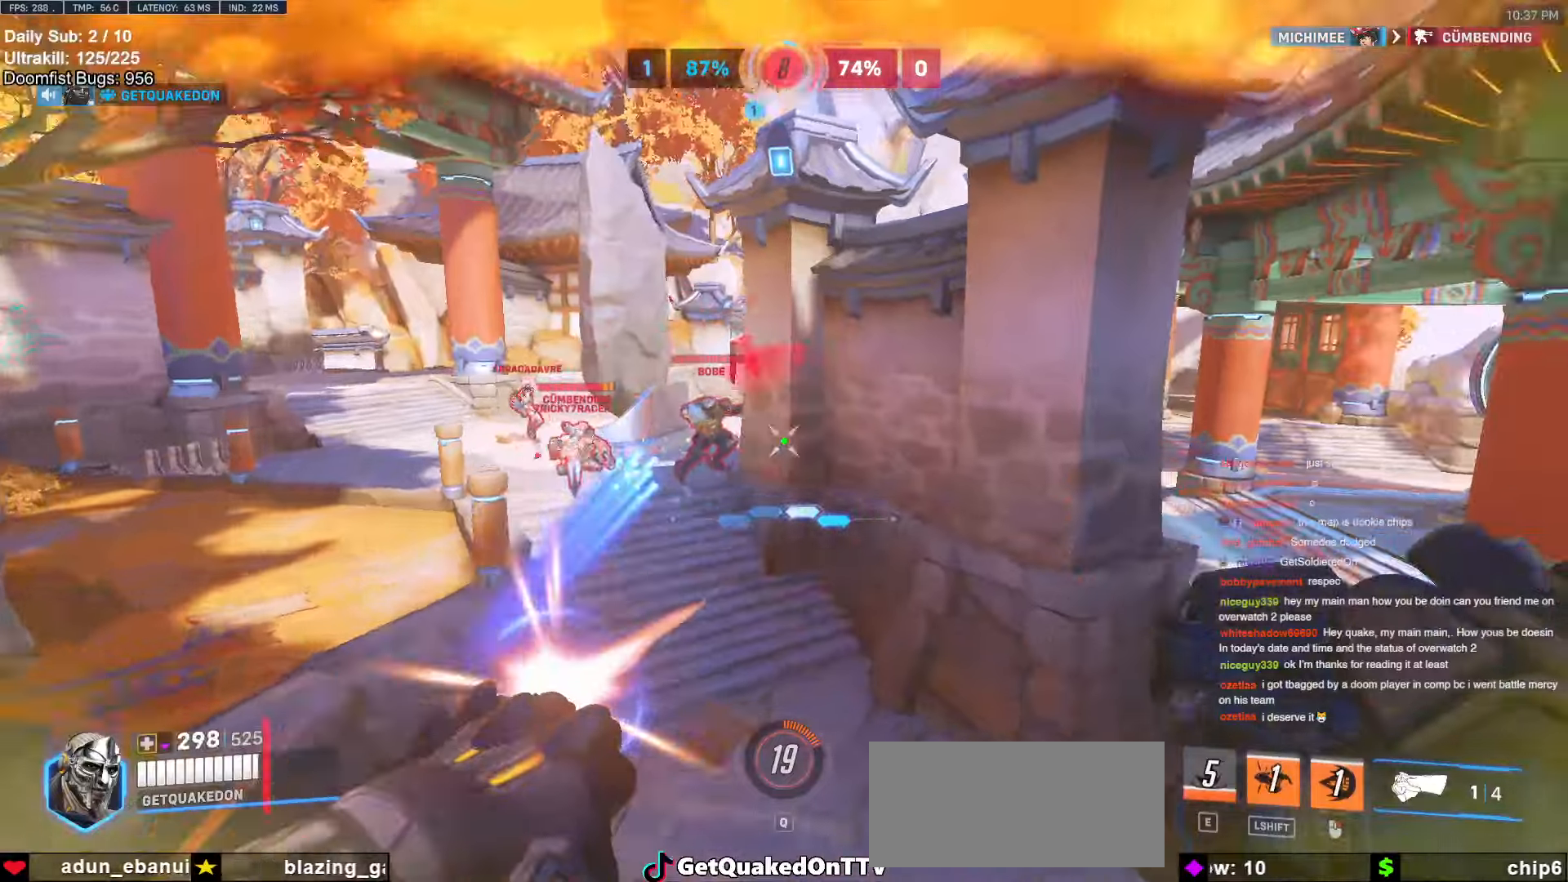
{"keys": ["d", "w"], "mouse": ["right"], "events": [[17, "mouse_left", "up"], [17, "mouse_right", "down"], [67, "space", "up"], [117, "d", "up"], [484, "d", "down"]]}
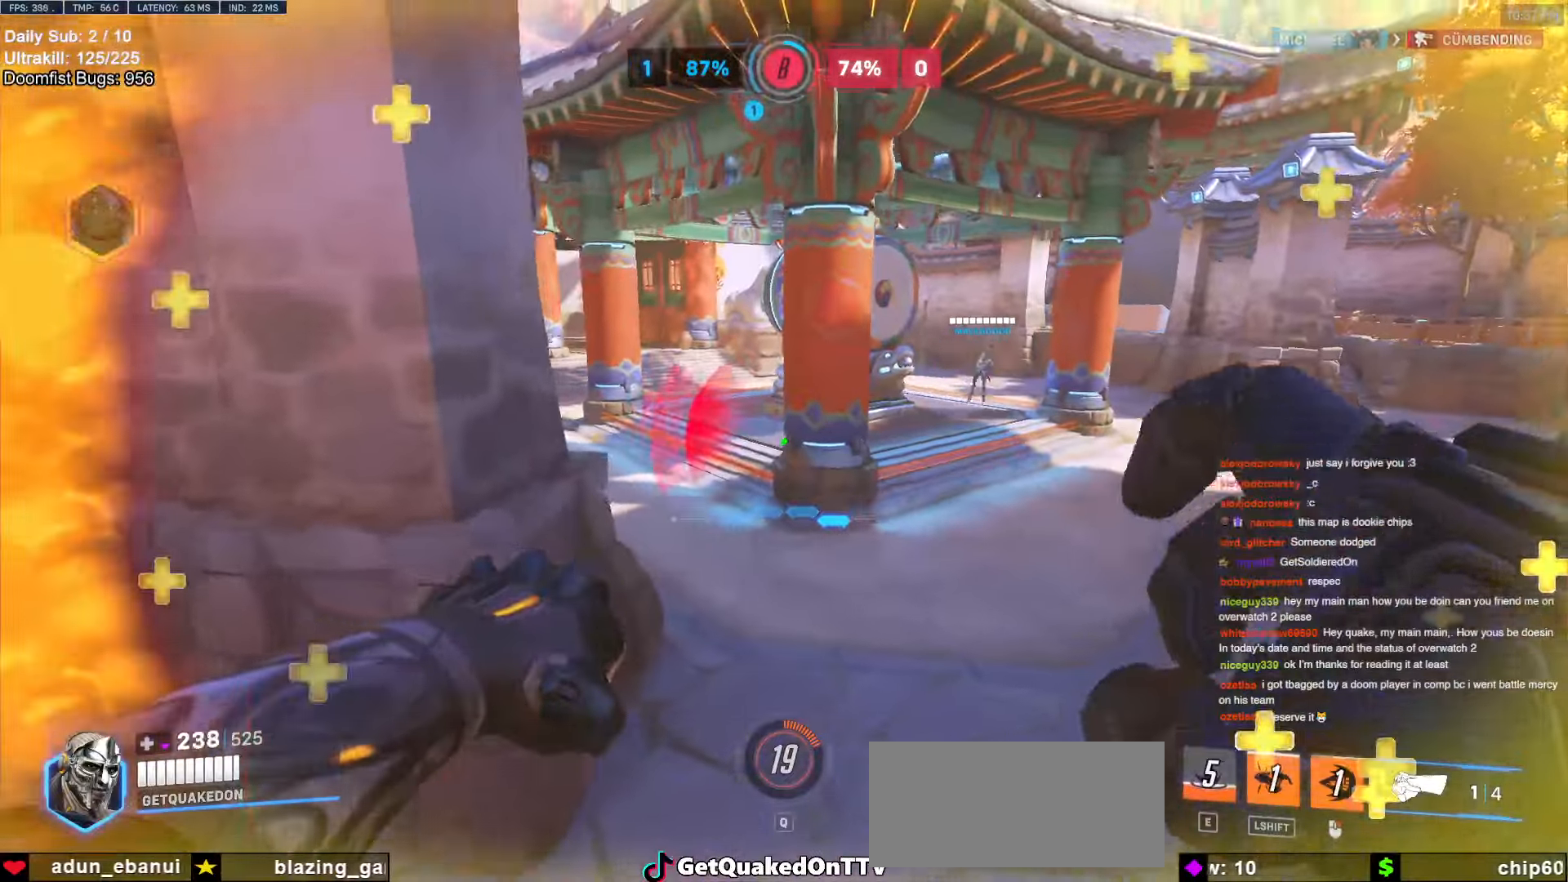
{"keys": ["space", "w"], "mouse": [], "events": [[367, "mouse_right", "up"], [450, "d", "up"], [500, "space", "down"]]}
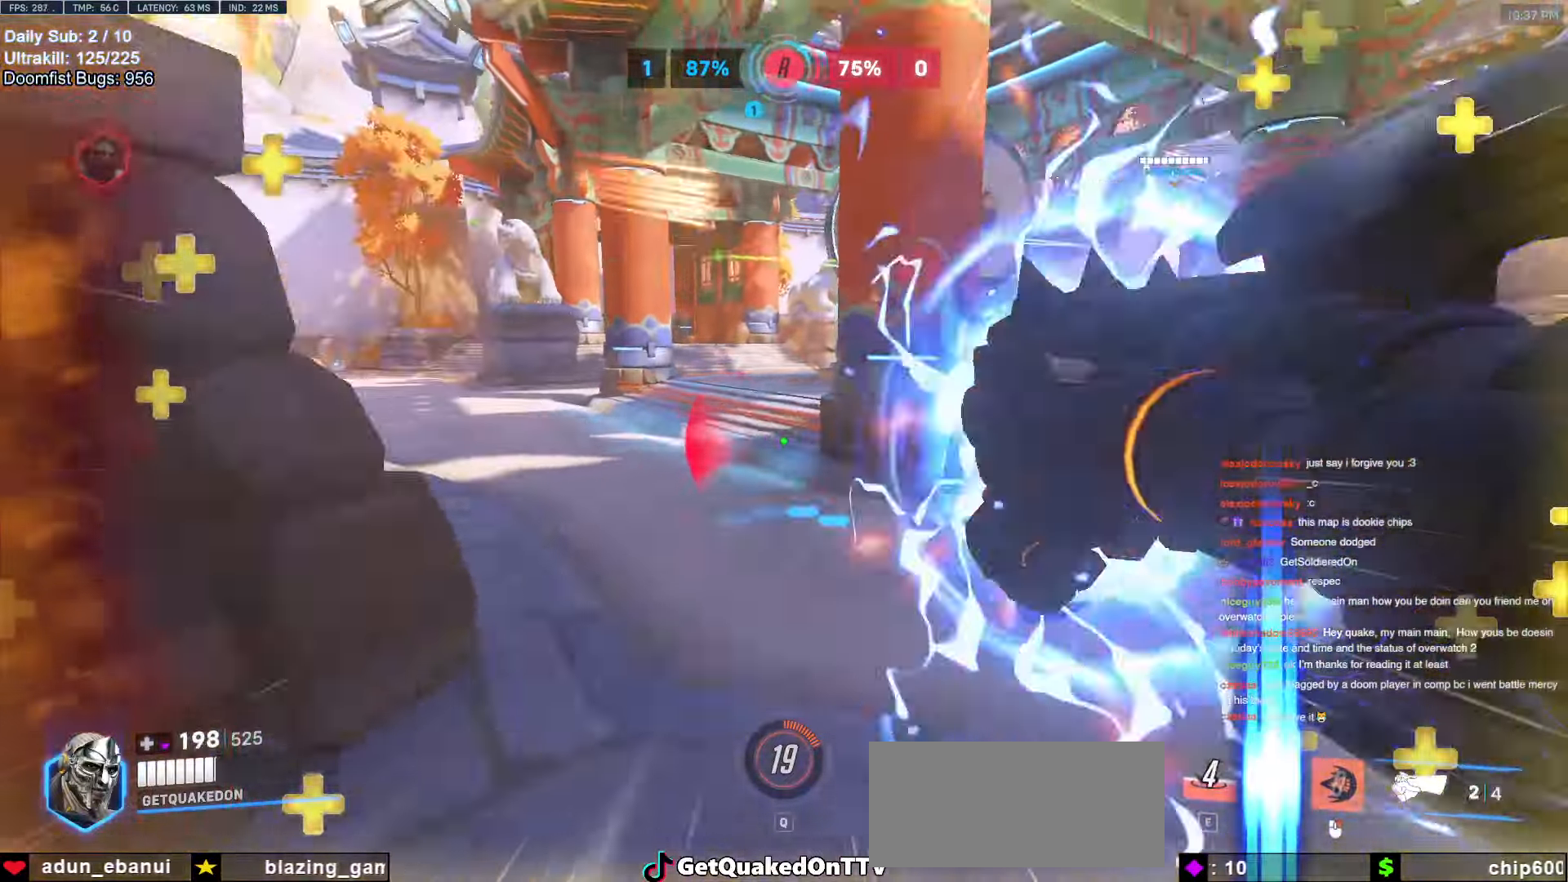
{"keys": ["a", "s"], "mouse": [], "events": [[134, "d", "down"], [134, "space", "up"], [184, "w", "up"], [284, "s", "down"], [417, "d", "up"], [467, "a", "down"]]}
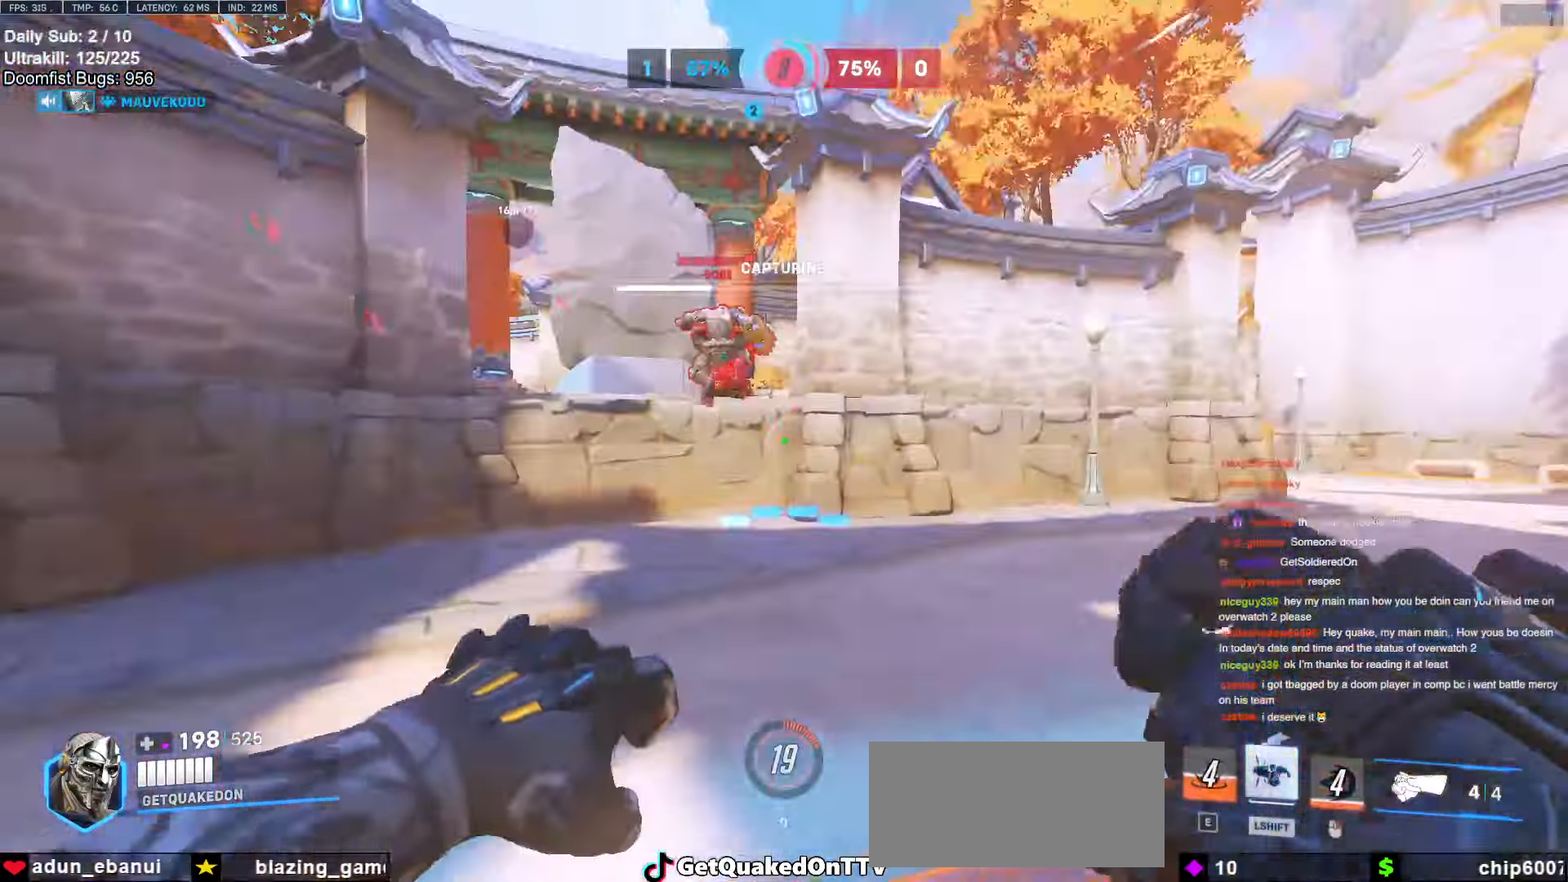
{"keys": ["s"], "mouse": [], "events": [[250, "mouse_left", "down"], [250, "space", "down"], [334, "mouse_left", "up"], [384, "a", "up"], [384, "space", "up"]]}
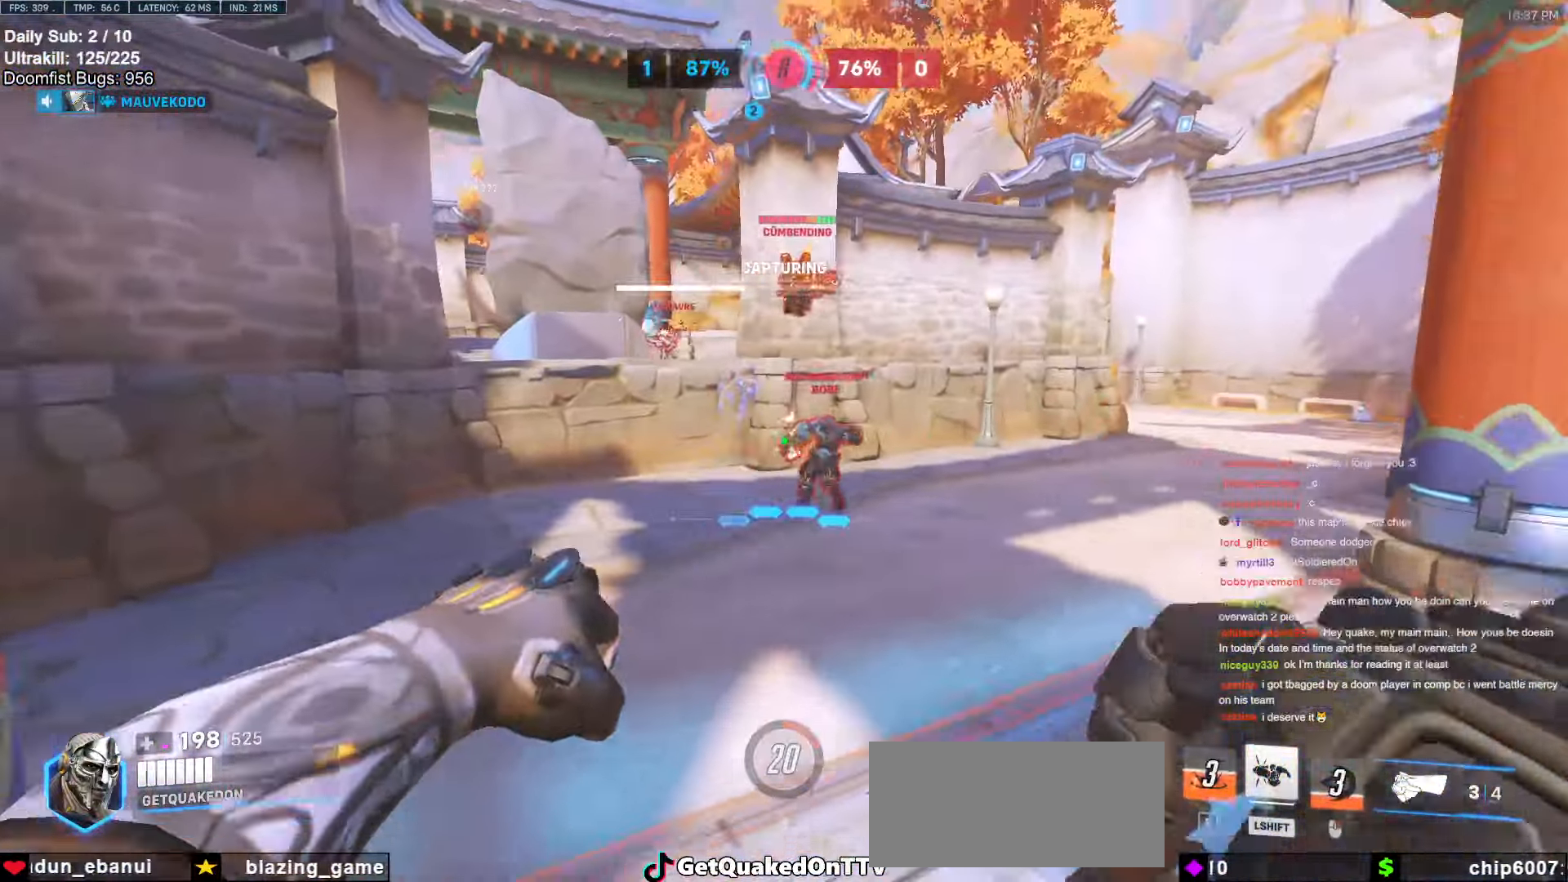
{"keys": ["a", "s"], "mouse": [], "events": [[117, "mouse_left", "down"], [167, "a", "down"], [217, "mouse_left", "up"], [217, "shift", "down"], [300, "a", "up"], [350, "shift", "up"], [500, "a", "down"]]}
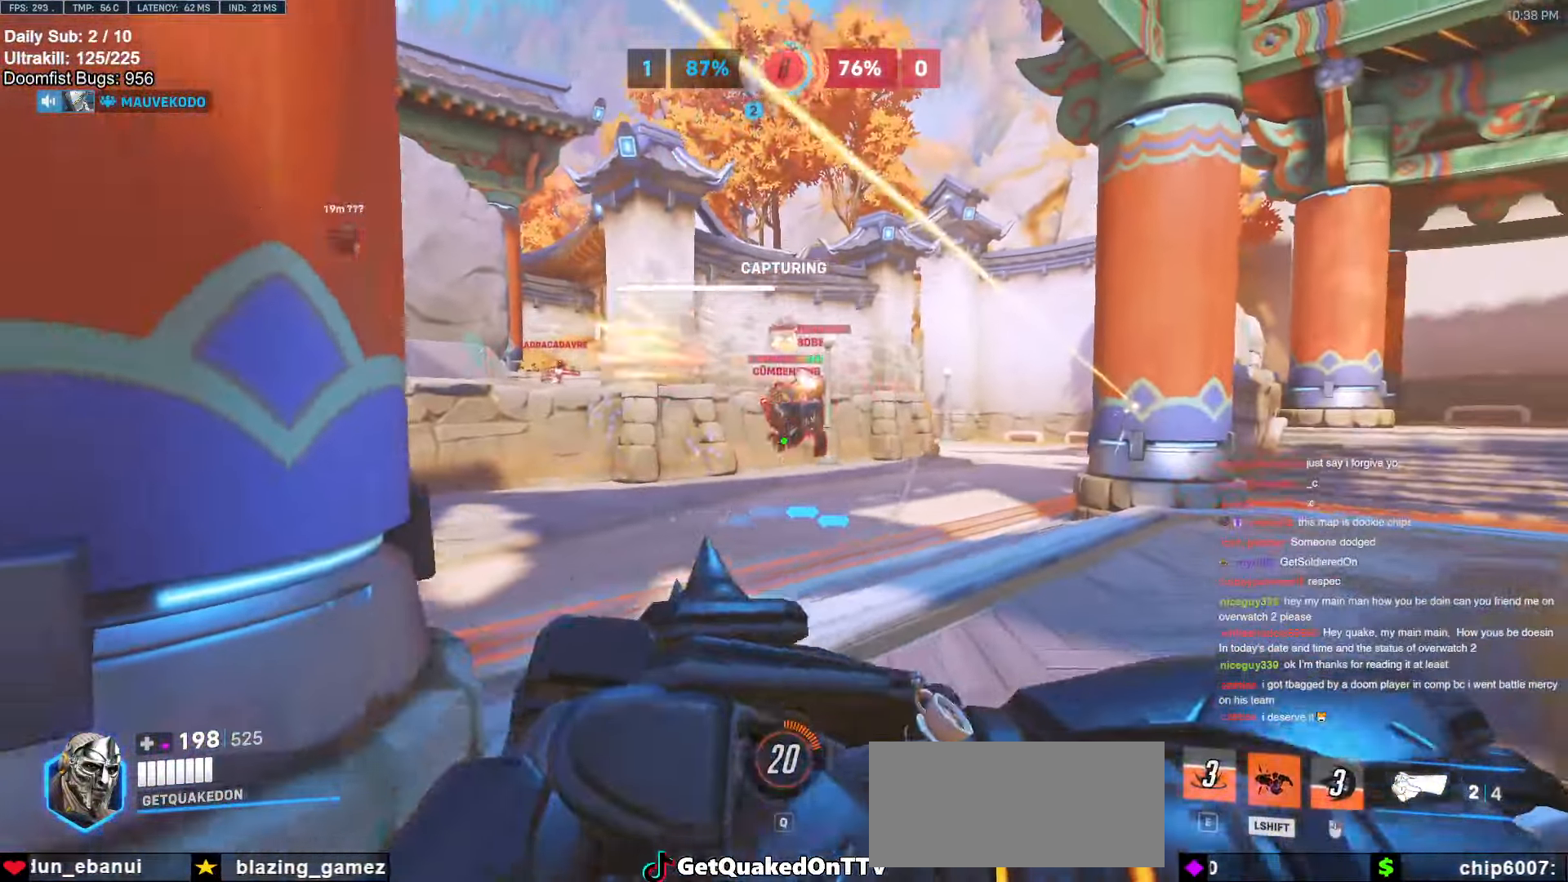
{"keys": ["s"], "mouse": [], "events": [[317, "a", "up"], [367, "d", "down"], [417, "a", "down"], [417, "d", "up"], [467, "a", "up"]]}
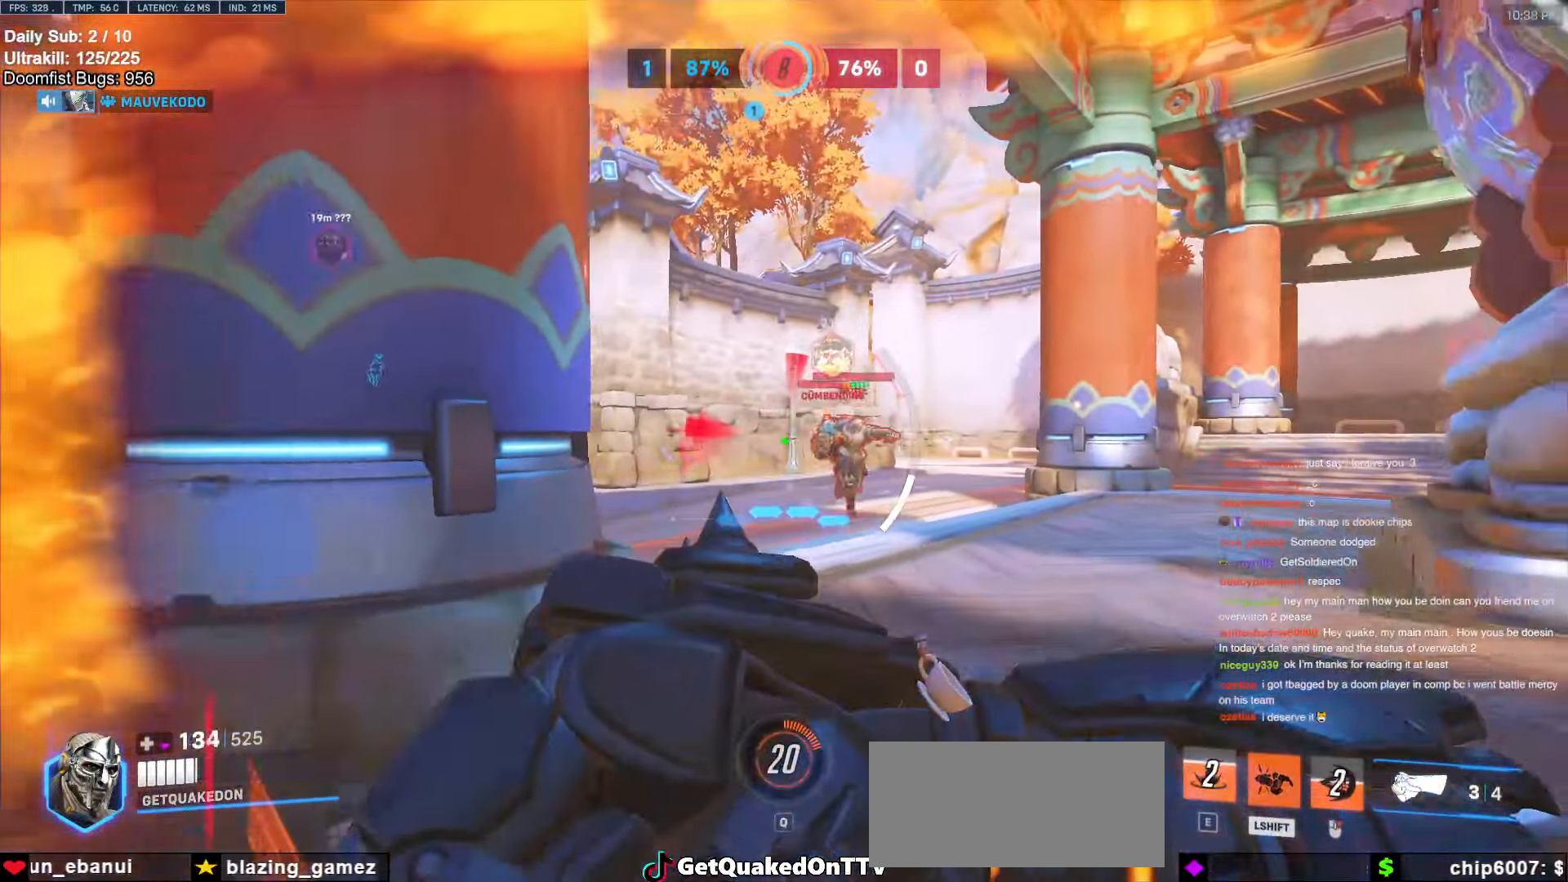
{"keys": ["a"], "mouse": [], "events": [[17, "d", "down"], [50, "a", "down"], [50, "d", "up"], [100, "a", "up"], [100, "d", "down"], [100, "s", "up"], [200, "a", "down"], [200, "d", "up"], [200, "s", "down"], [500, "s", "up"]]}
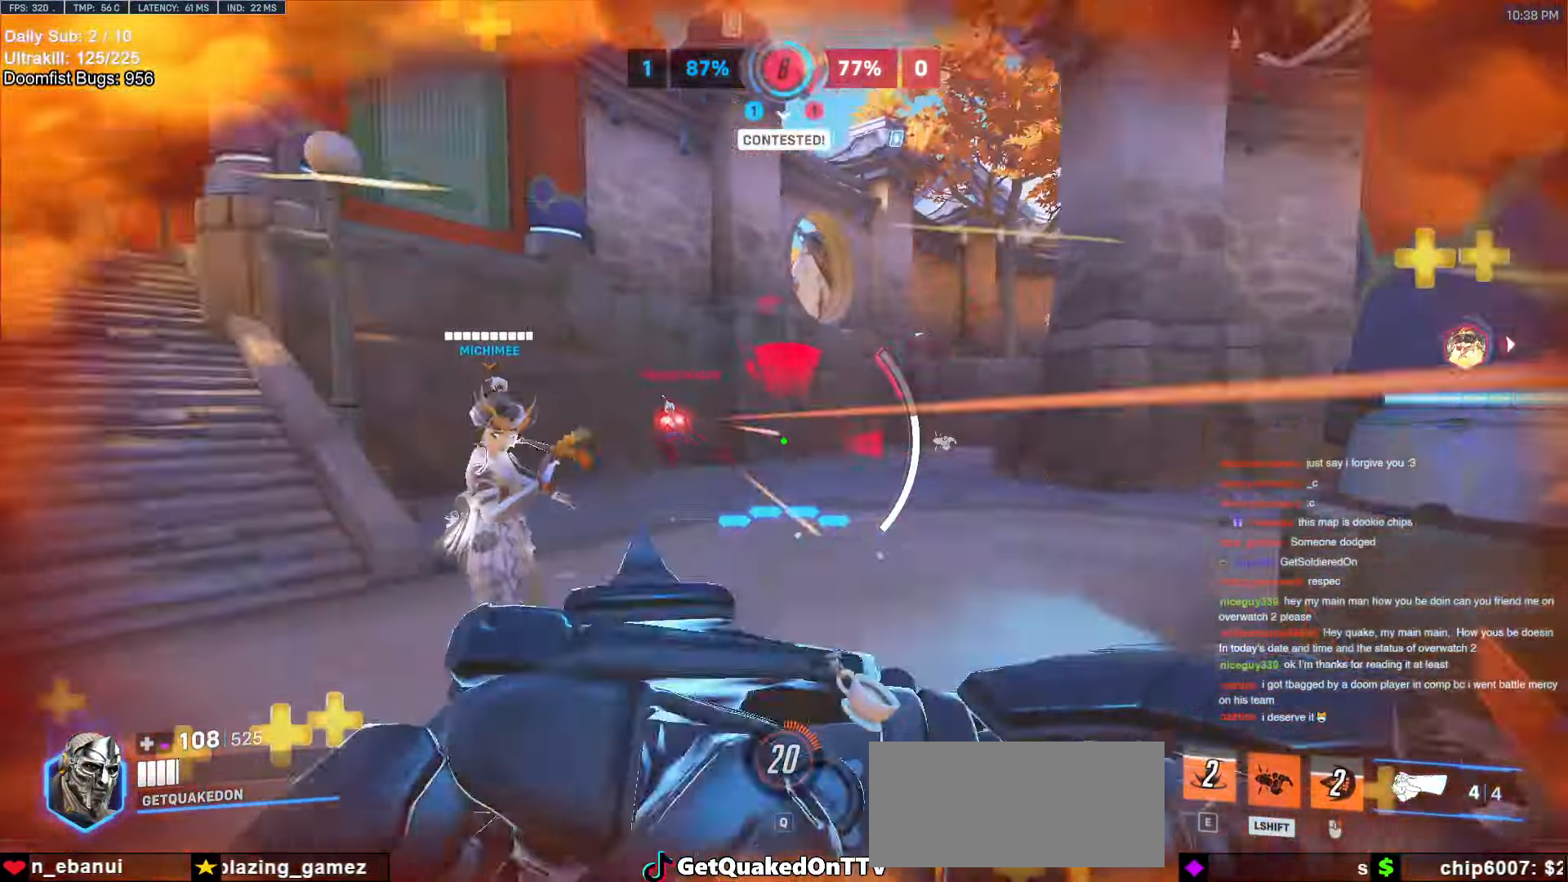
{"keys": ["a"], "mouse": [], "events": []}
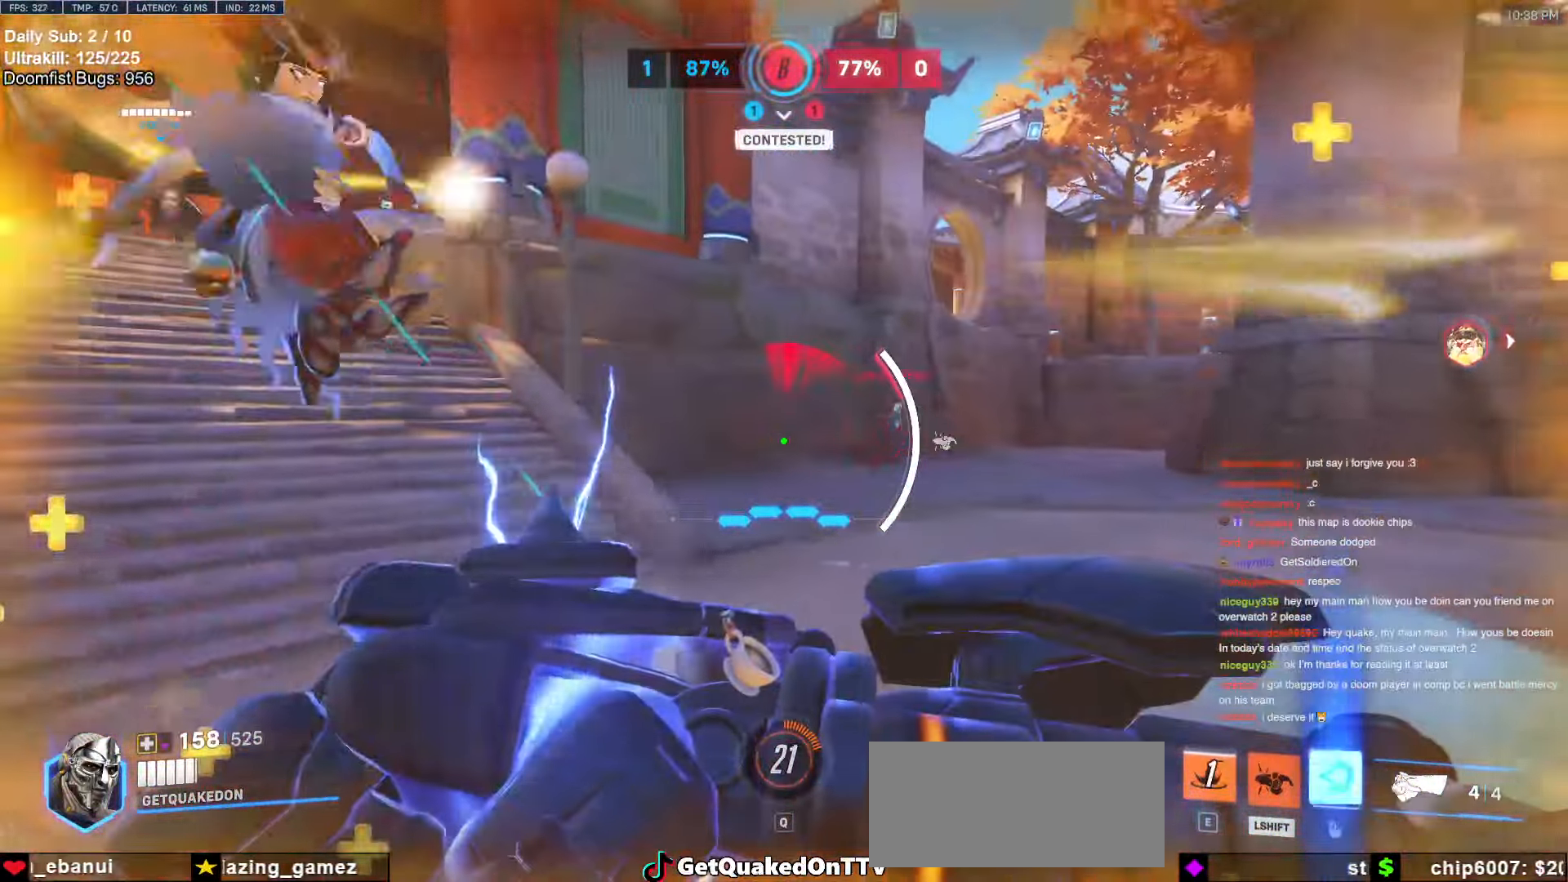
{"keys": ["a", "e", "w"], "mouse": [], "events": [[150, "w", "down"], [200, "e", "down"]]}
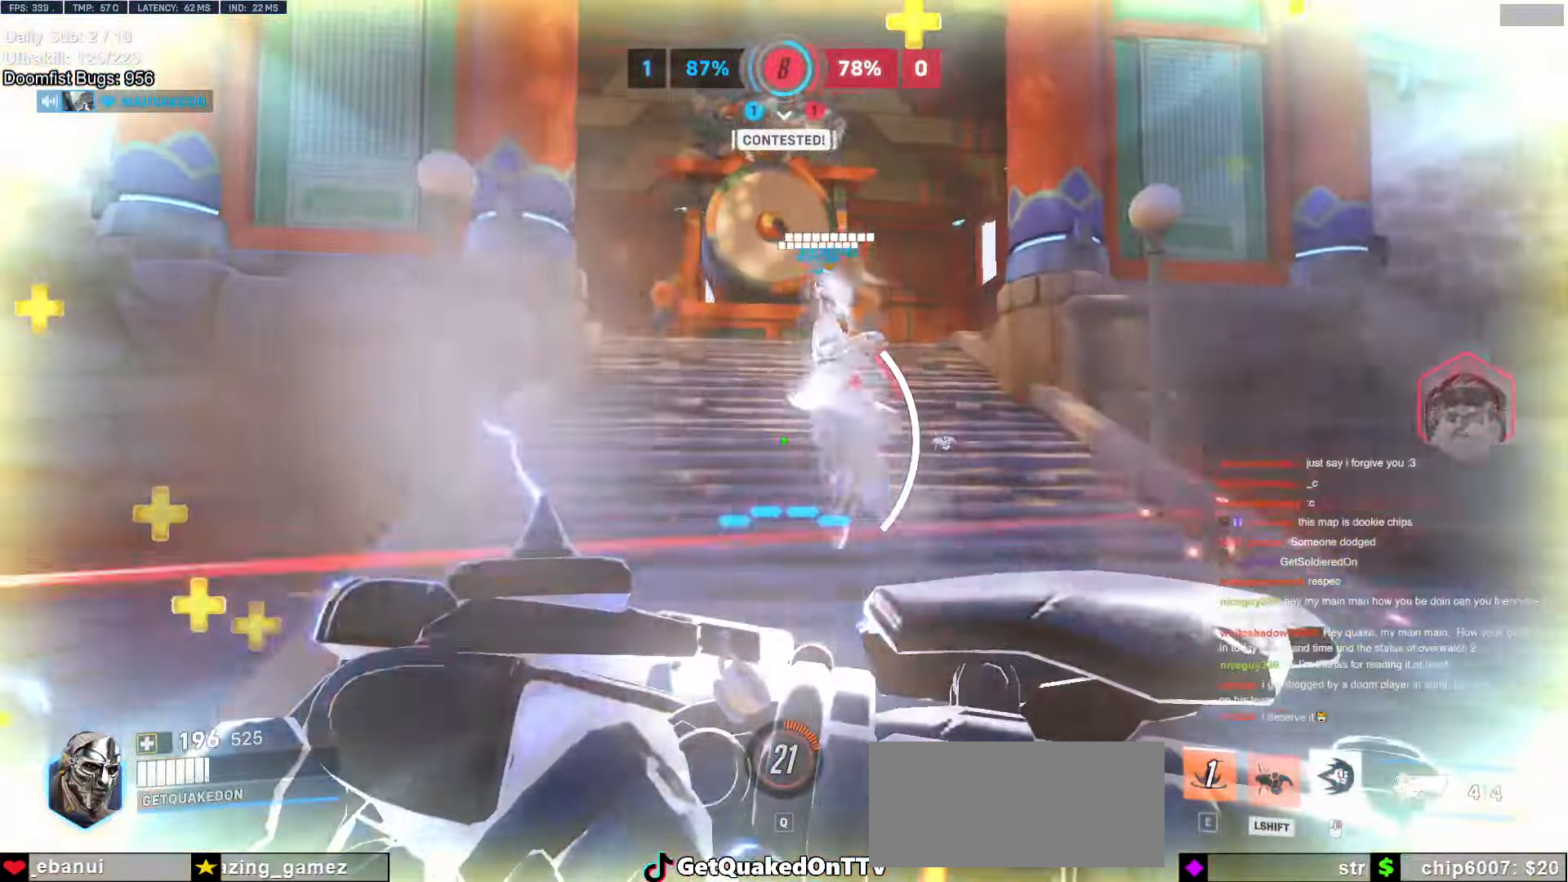
{"keys": ["a"], "mouse": [], "events": [[17, "a", "up"], [167, "a", "down"], [200, "e", "up"], [200, "w", "up"]]}
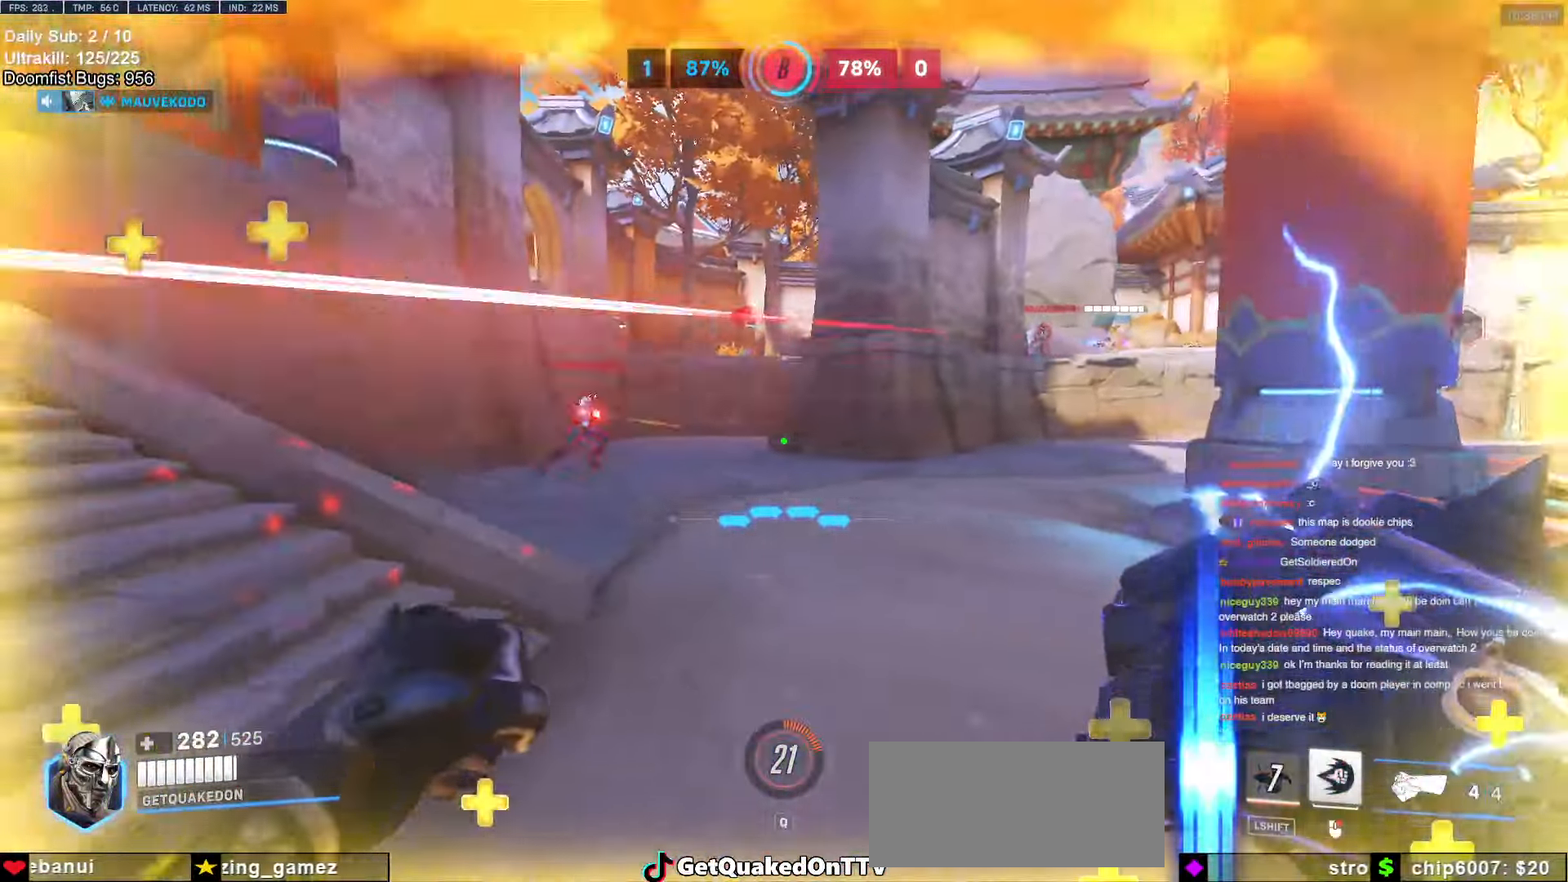
{"keys": ["d"], "mouse": ["left"], "events": [[84, "w", "down"], [167, "mouse_left", "down"], [217, "w", "up"], [367, "mouse_left", "up"], [400, "a", "up"], [400, "d", "down"], [500, "mouse_left", "down"]]}
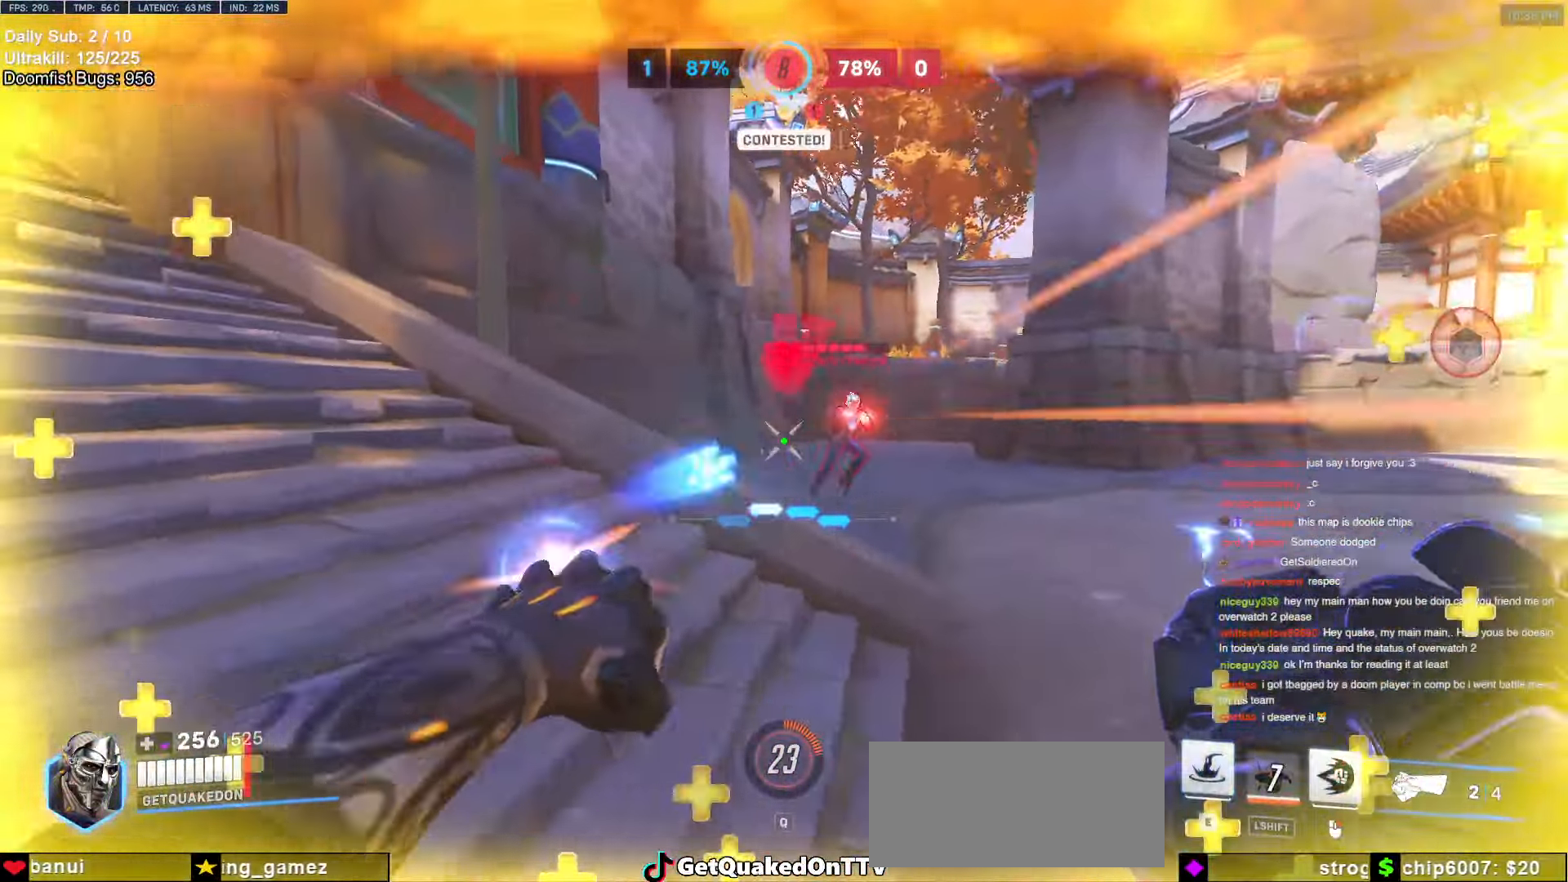
{"keys": ["e", "w"], "mouse": ["left"], "events": [[34, "a", "down"], [34, "d", "up"], [134, "mouse_left", "up"], [184, "a", "up"], [184, "d", "down"], [334, "a", "down"], [334, "d", "up"], [384, "mouse_left", "down"], [417, "w", "down"], [467, "a", "up"], [467, "e", "down"]]}
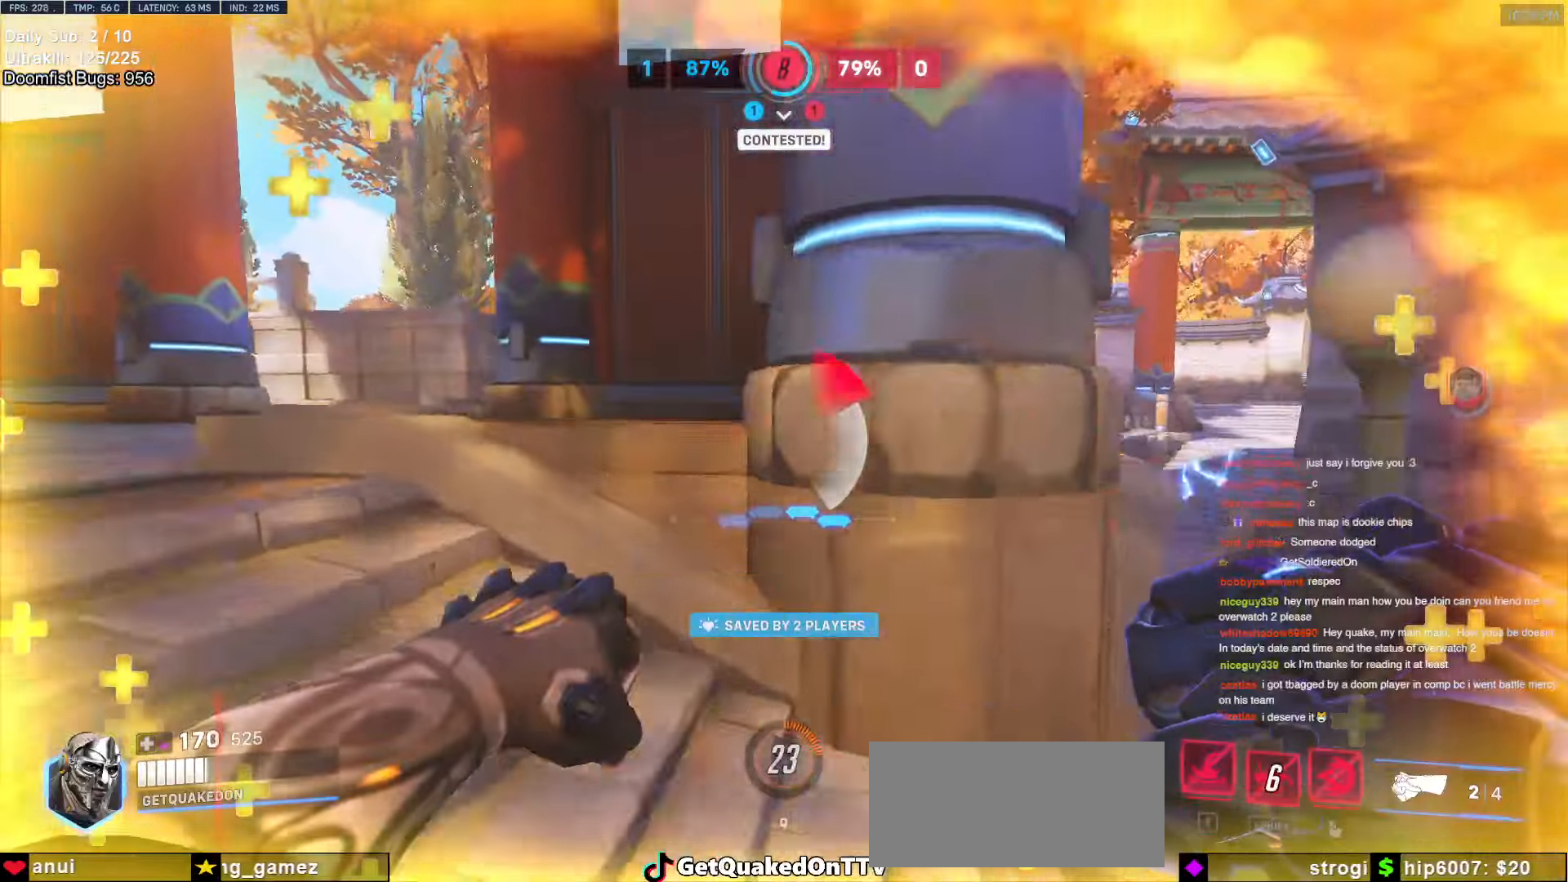
{"keys": ["a", "s"], "mouse": ["left"], "events": [[67, "e", "up"], [67, "mouse_left", "up"], [117, "a", "down"], [200, "w", "up"], [434, "s", "down"], [484, "mouse_left", "down"]]}
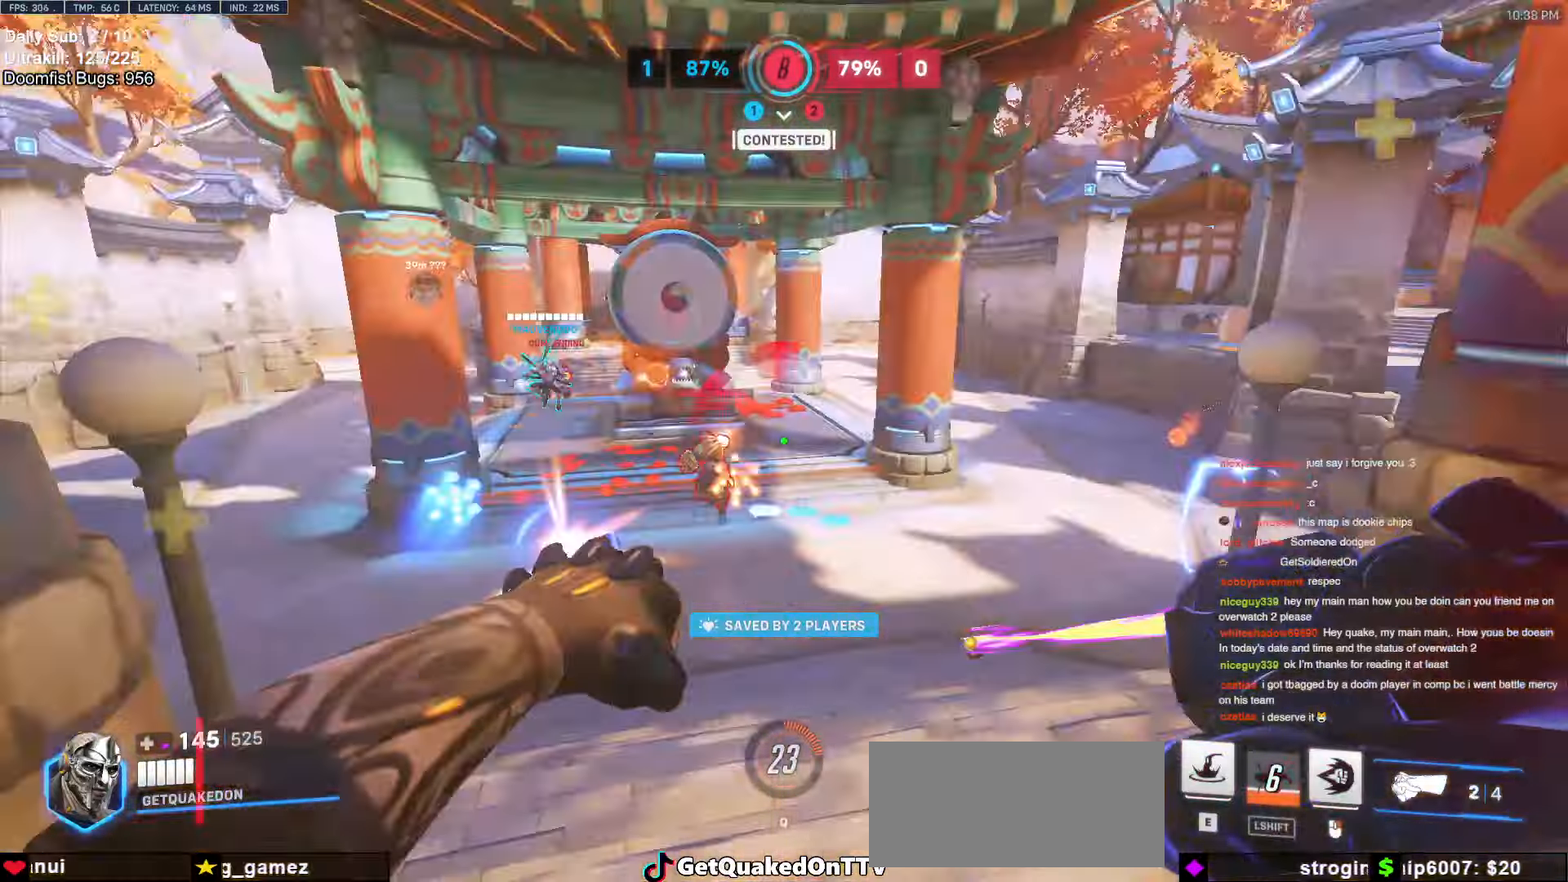
{"keys": ["a"], "mouse": [], "events": [[34, "s", "up"], [117, "mouse_left", "up"], [217, "space", "down"], [267, "s", "down"], [317, "mouse_left", "down"], [350, "space", "up"], [500, "mouse_left", "up"], [500, "s", "up"]]}
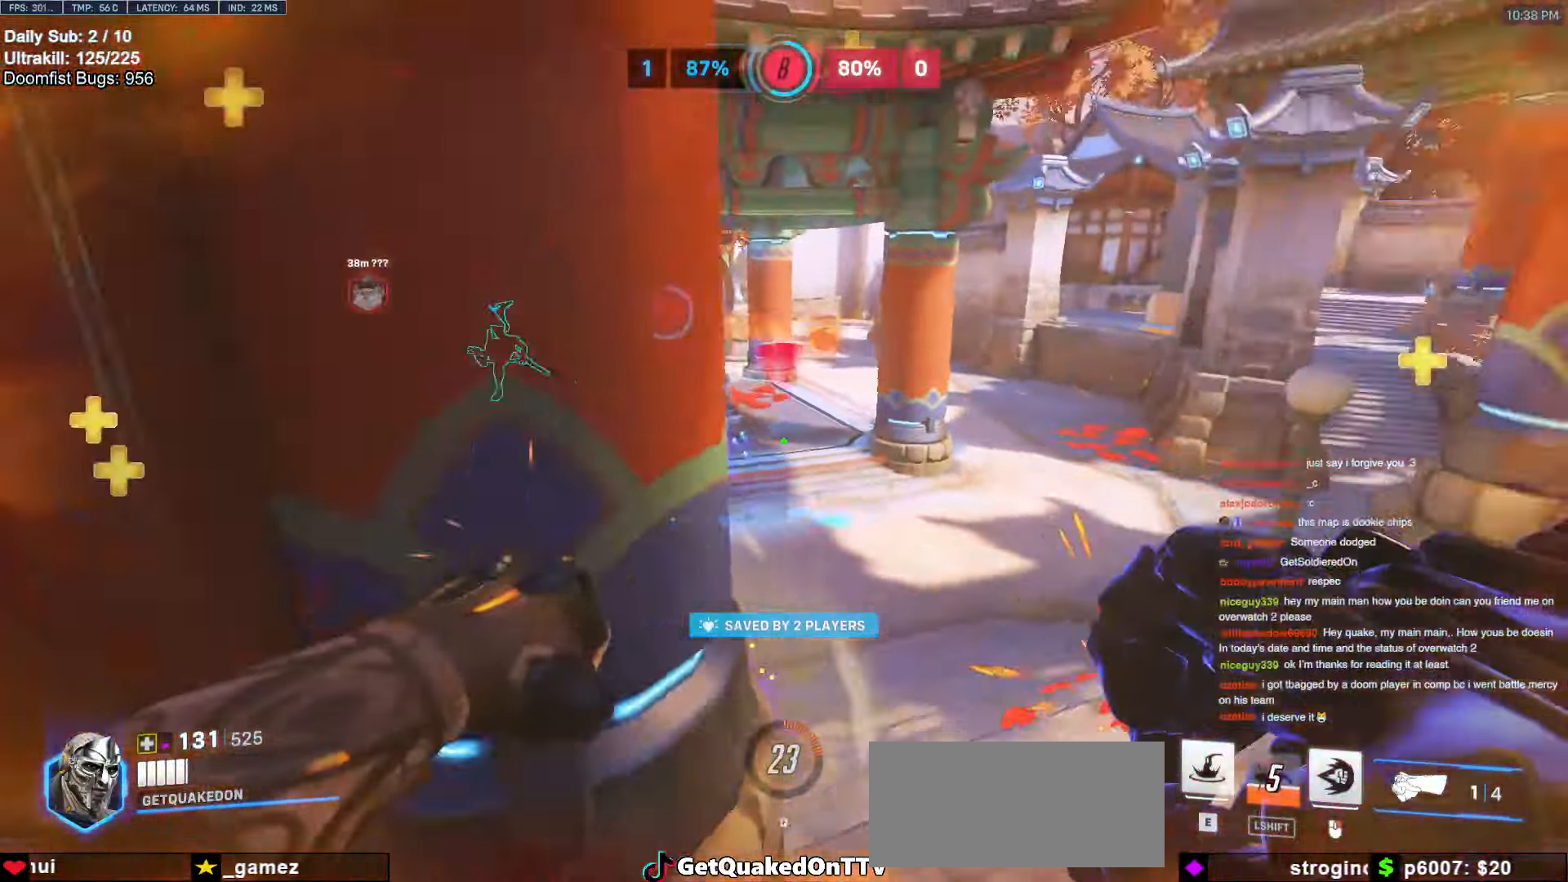
{"keys": ["w"], "mouse": [], "events": [[50, "a", "up"], [50, "d", "down"], [367, "space", "down"], [367, "w", "down"], [467, "d", "up"], [467, "space", "up"]]}
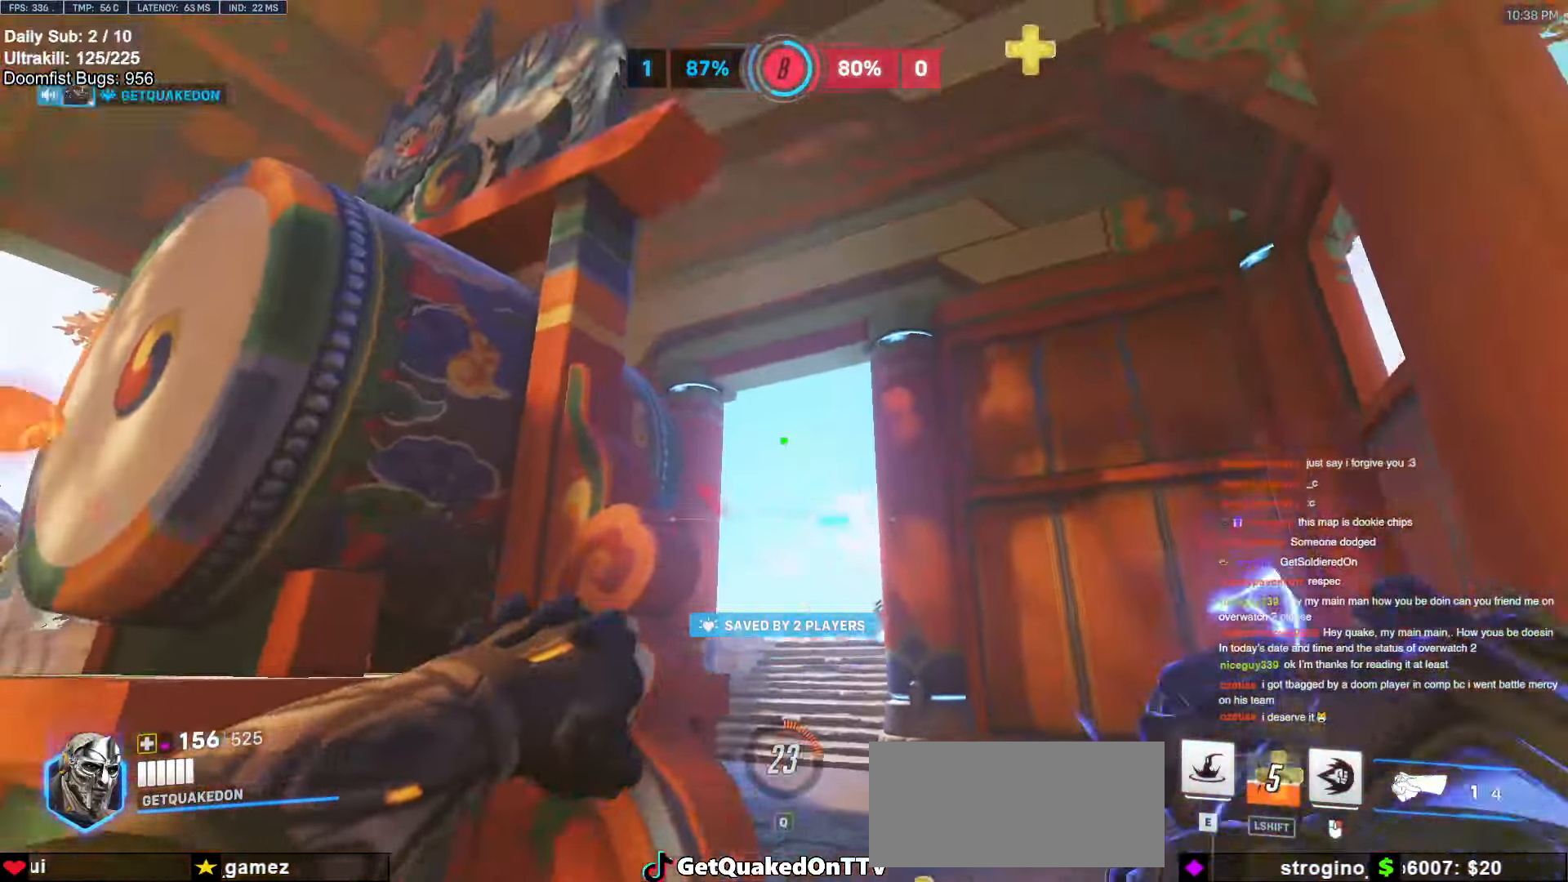
{"keys": ["e", "w"], "mouse": [], "events": [[50, "e", "down"], [150, "e", "up"], [284, "e", "down"], [384, "e", "up"], [434, "e", "down"]]}
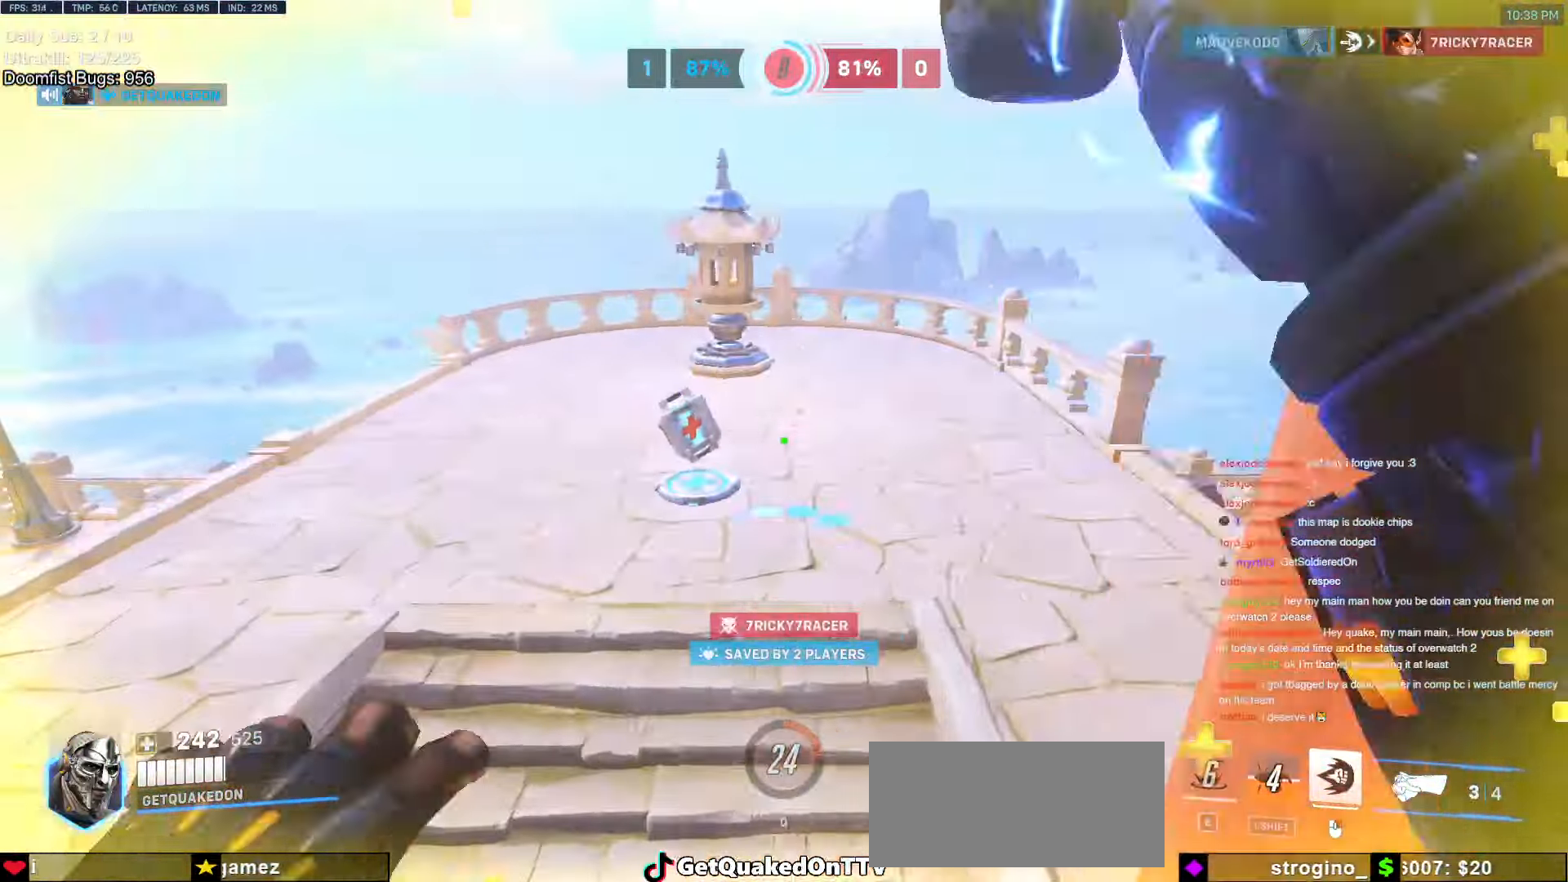
{"keys": ["w"], "mouse": [], "events": [[67, "e", "up"]]}
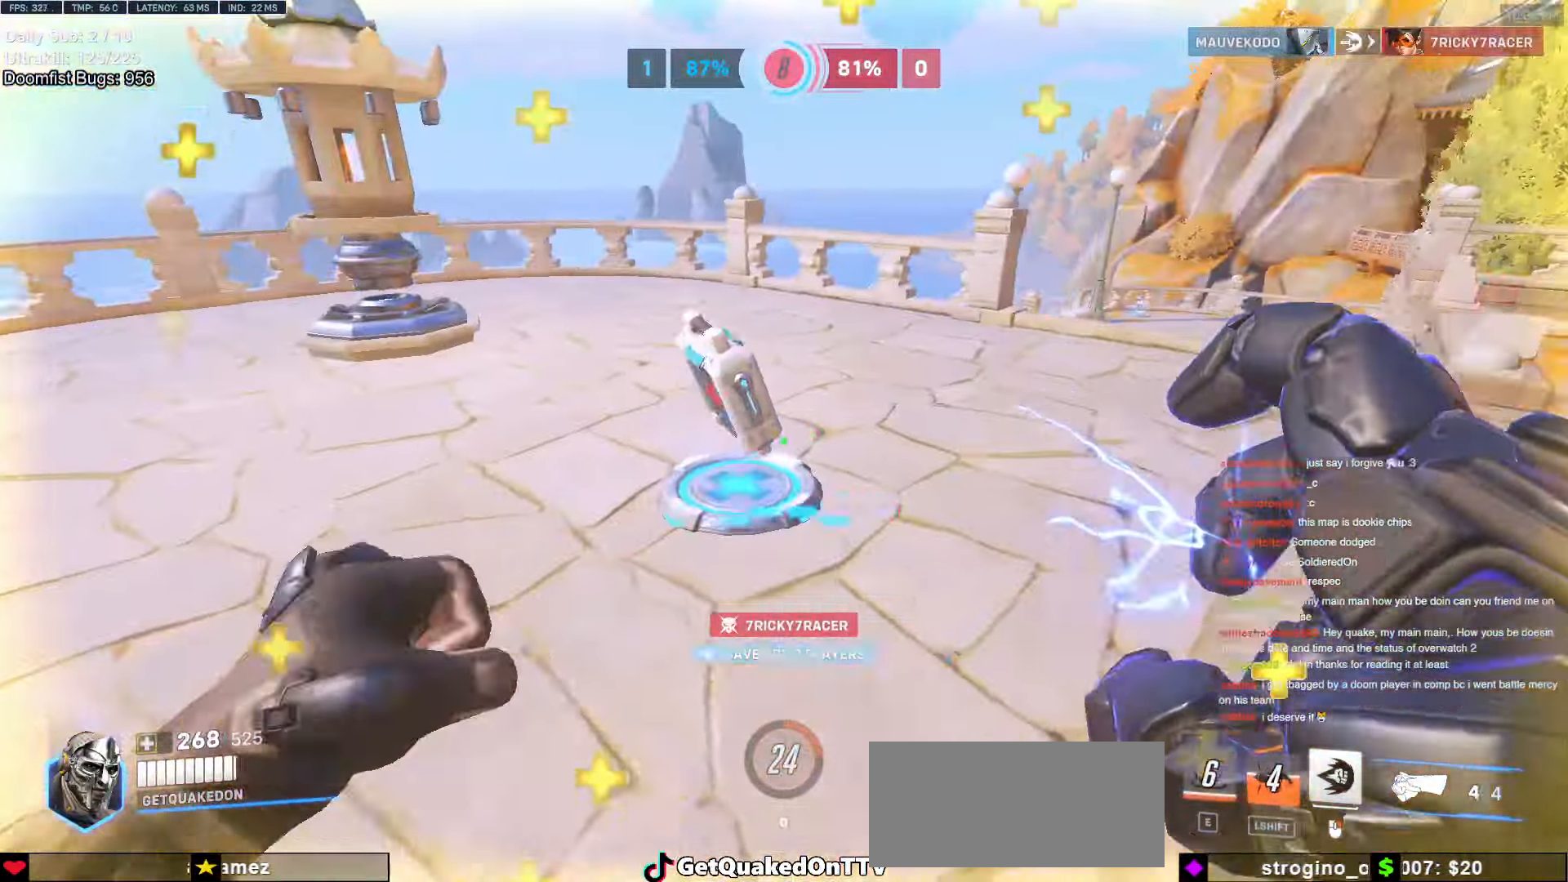
{"keys": ["a", "w"], "mouse": ["right"], "events": [[150, "a", "down"], [334, "mouse_right", "down"]]}
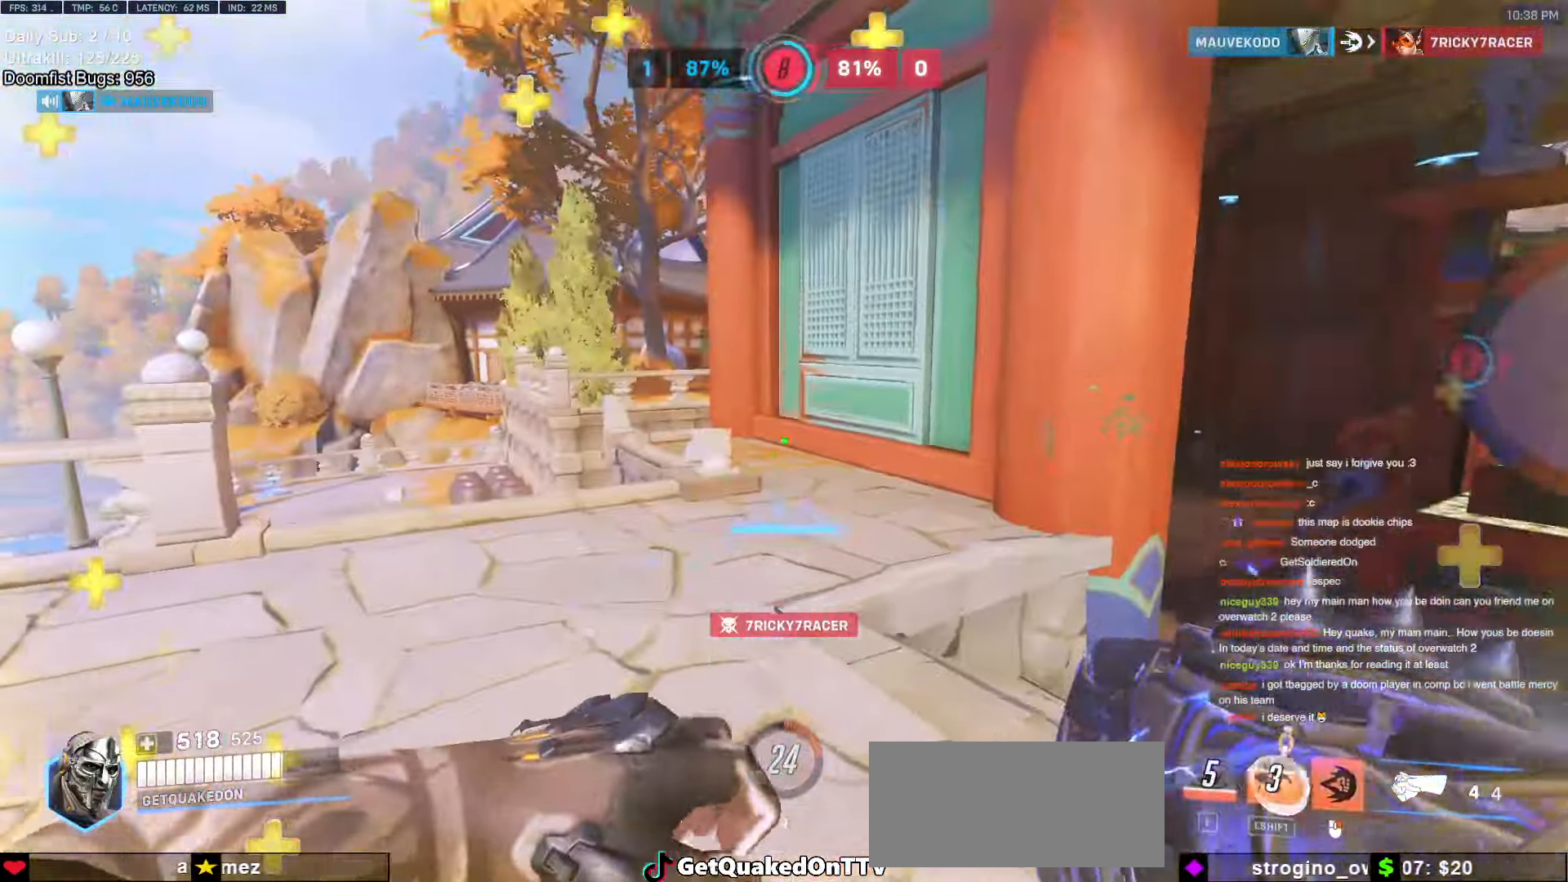
{"keys": ["d", "w"], "mouse": ["right"], "events": [[350, "a", "up"], [350, "d", "down"]]}
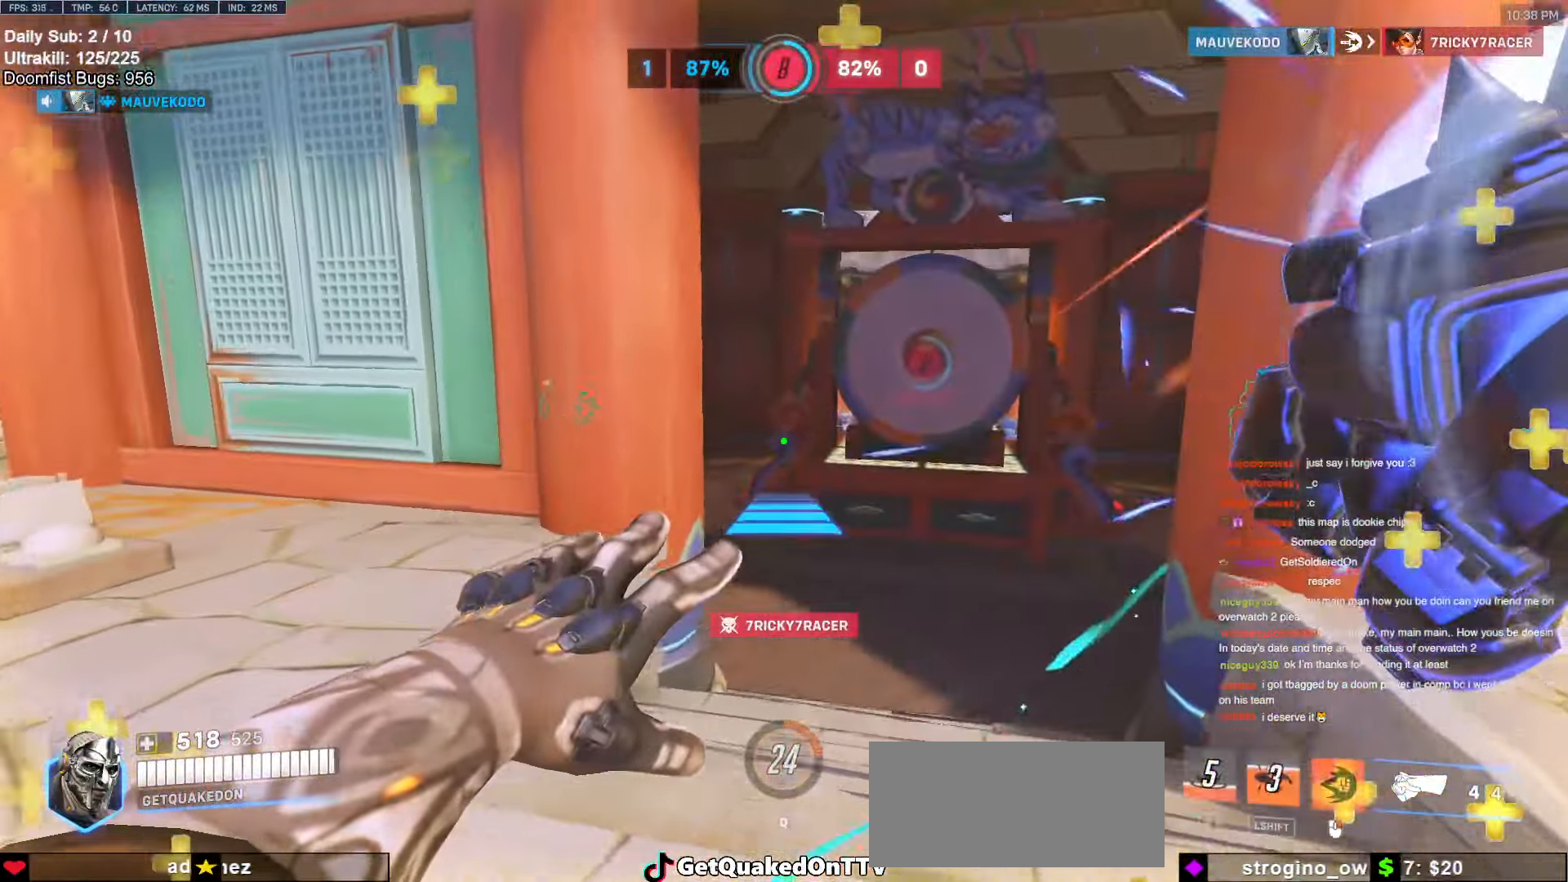
{"keys": ["w"], "mouse": [], "events": [[400, "mouse_right", "up"], [450, "d", "up"]]}
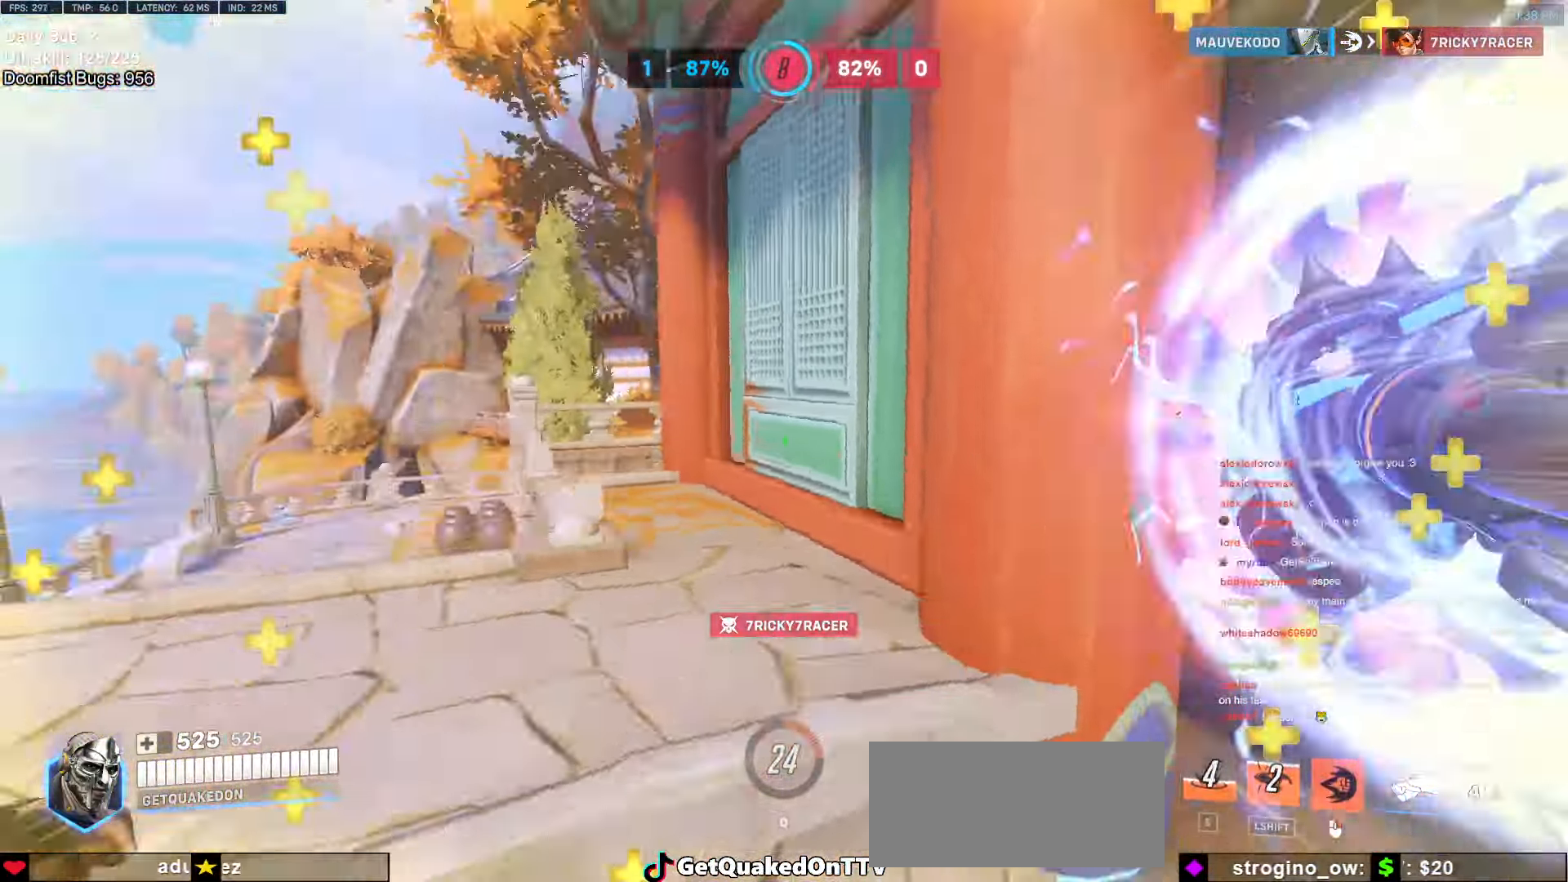
{"keys": ["w"], "mouse": [], "events": [[50, "a", "down"], [100, "space", "down"], [150, "space", "up"], [184, "a", "up"]]}
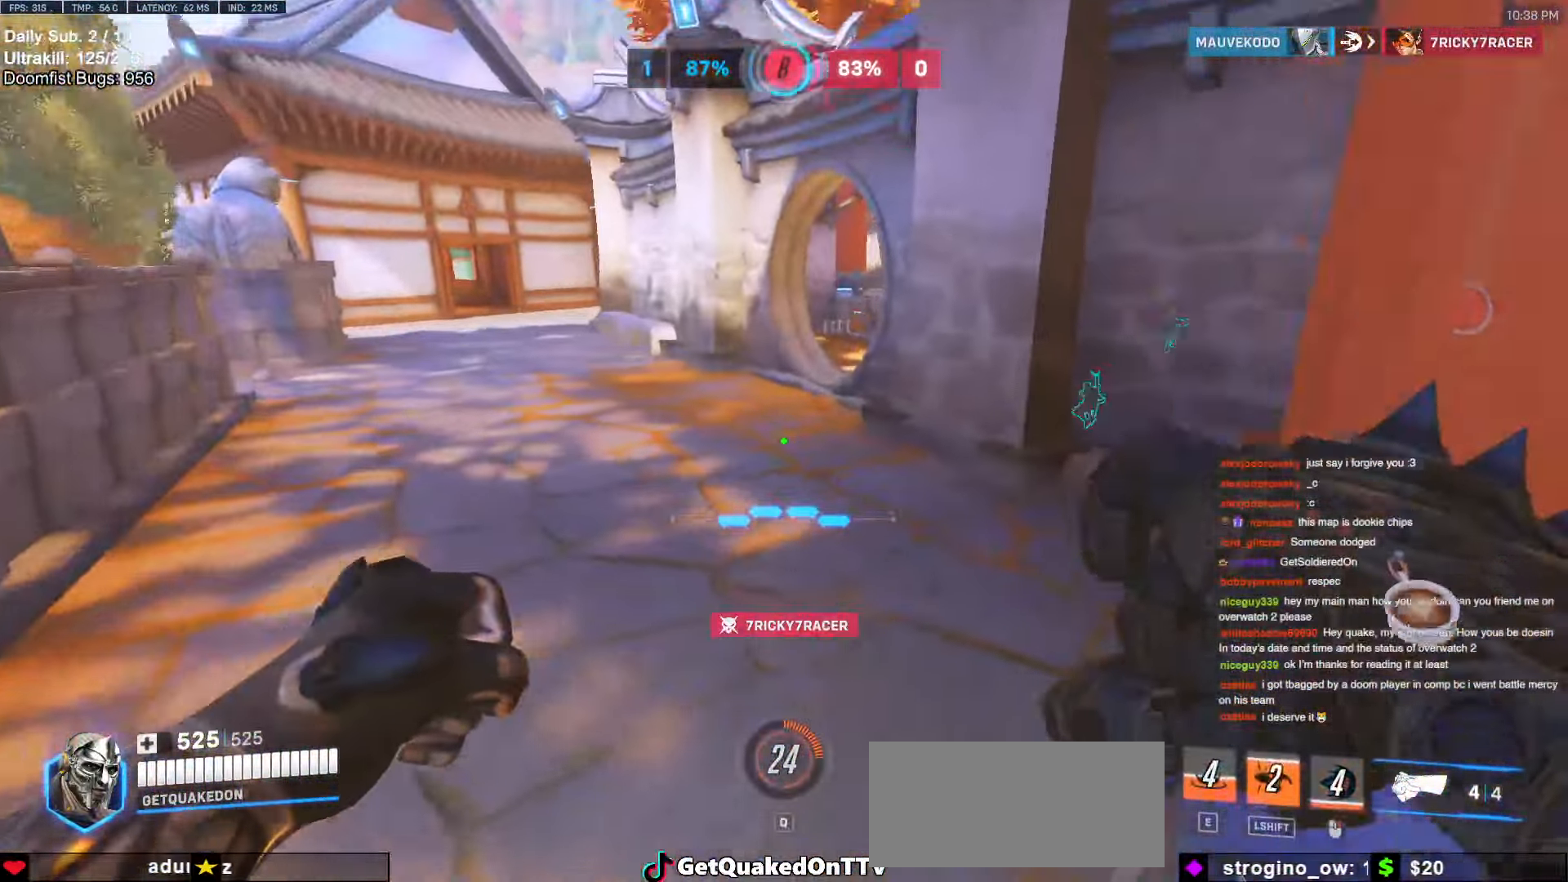
{"keys": ["w"], "mouse": [], "events": [[200, "a", "down"], [384, "a", "up"]]}
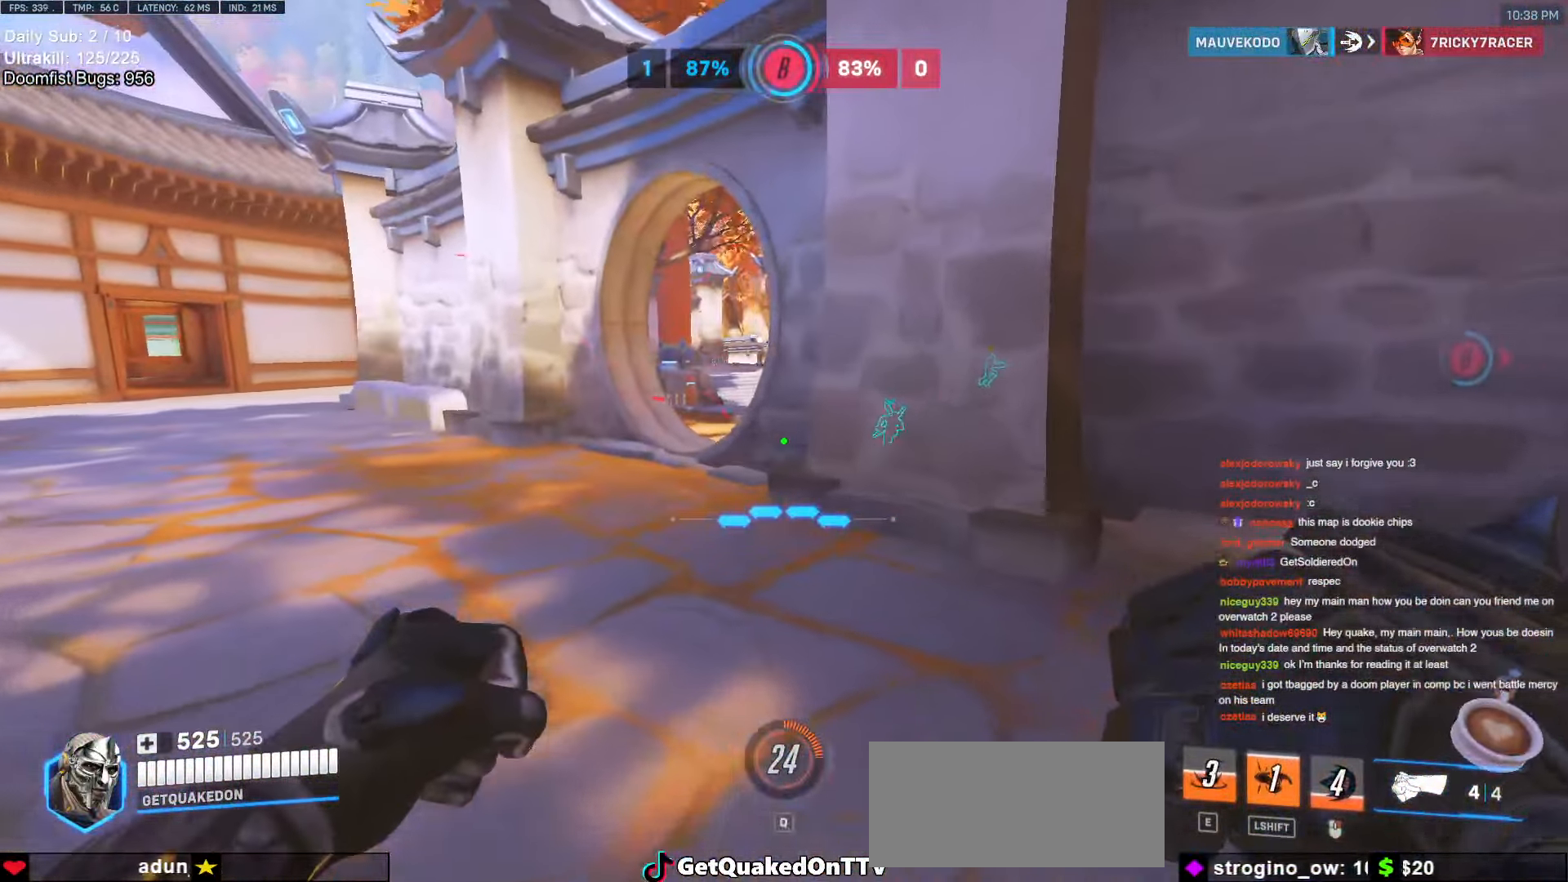
{"keys": ["a", "w"], "mouse": [], "events": [[34, "a", "down"], [217, "space", "down"], [317, "a", "up"], [317, "space", "up"], [400, "a", "down"]]}
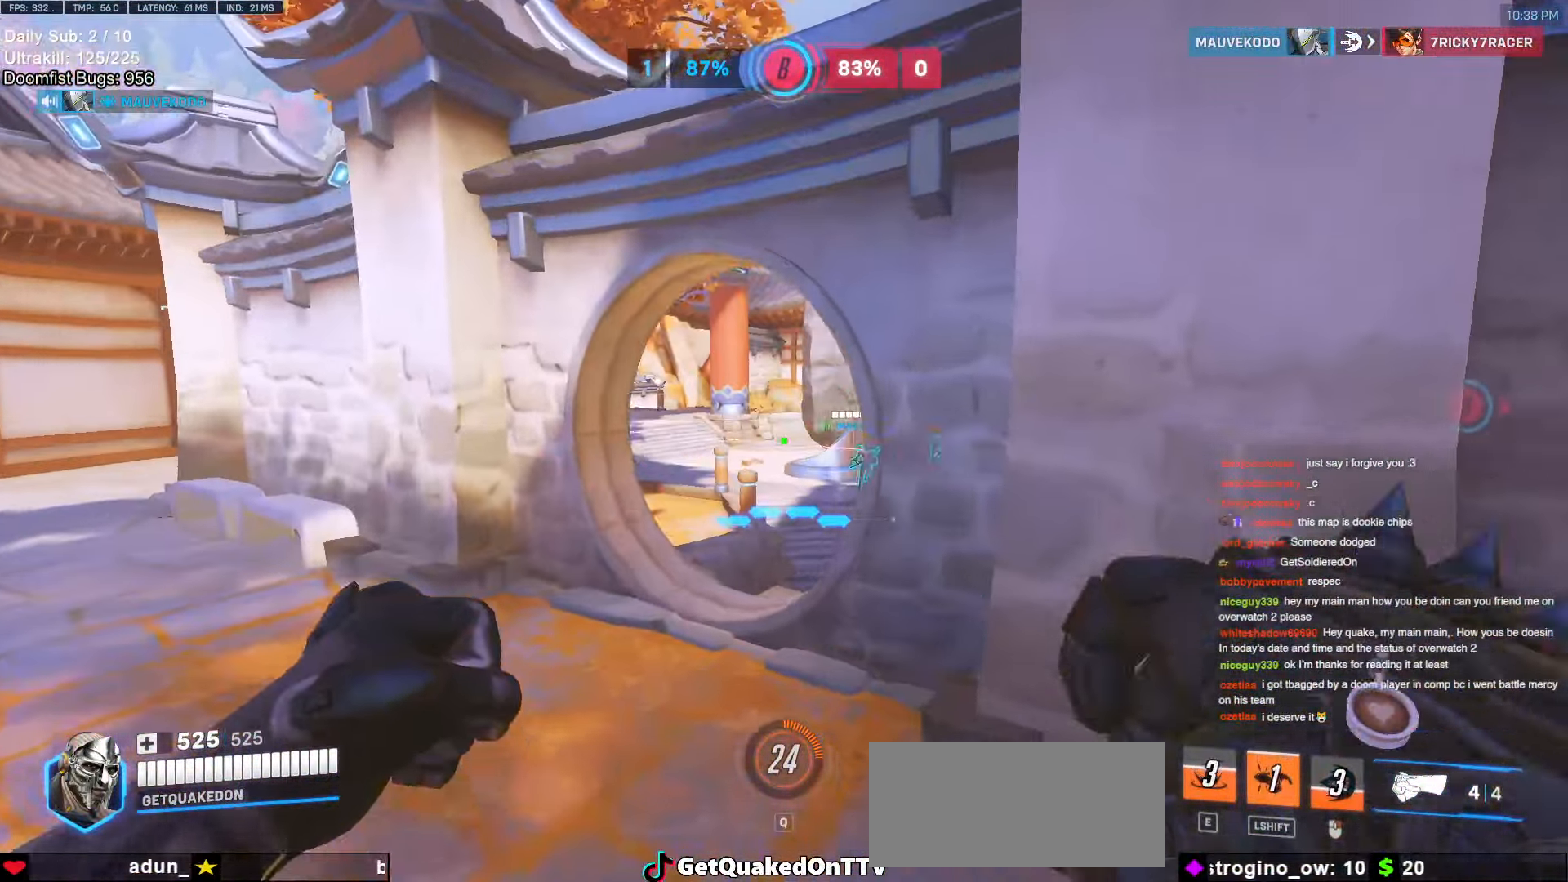
{"keys": ["space", "w"], "mouse": ["left"], "events": [[334, "a", "up"], [467, "mouse_left", "down"], [467, "space", "down"]]}
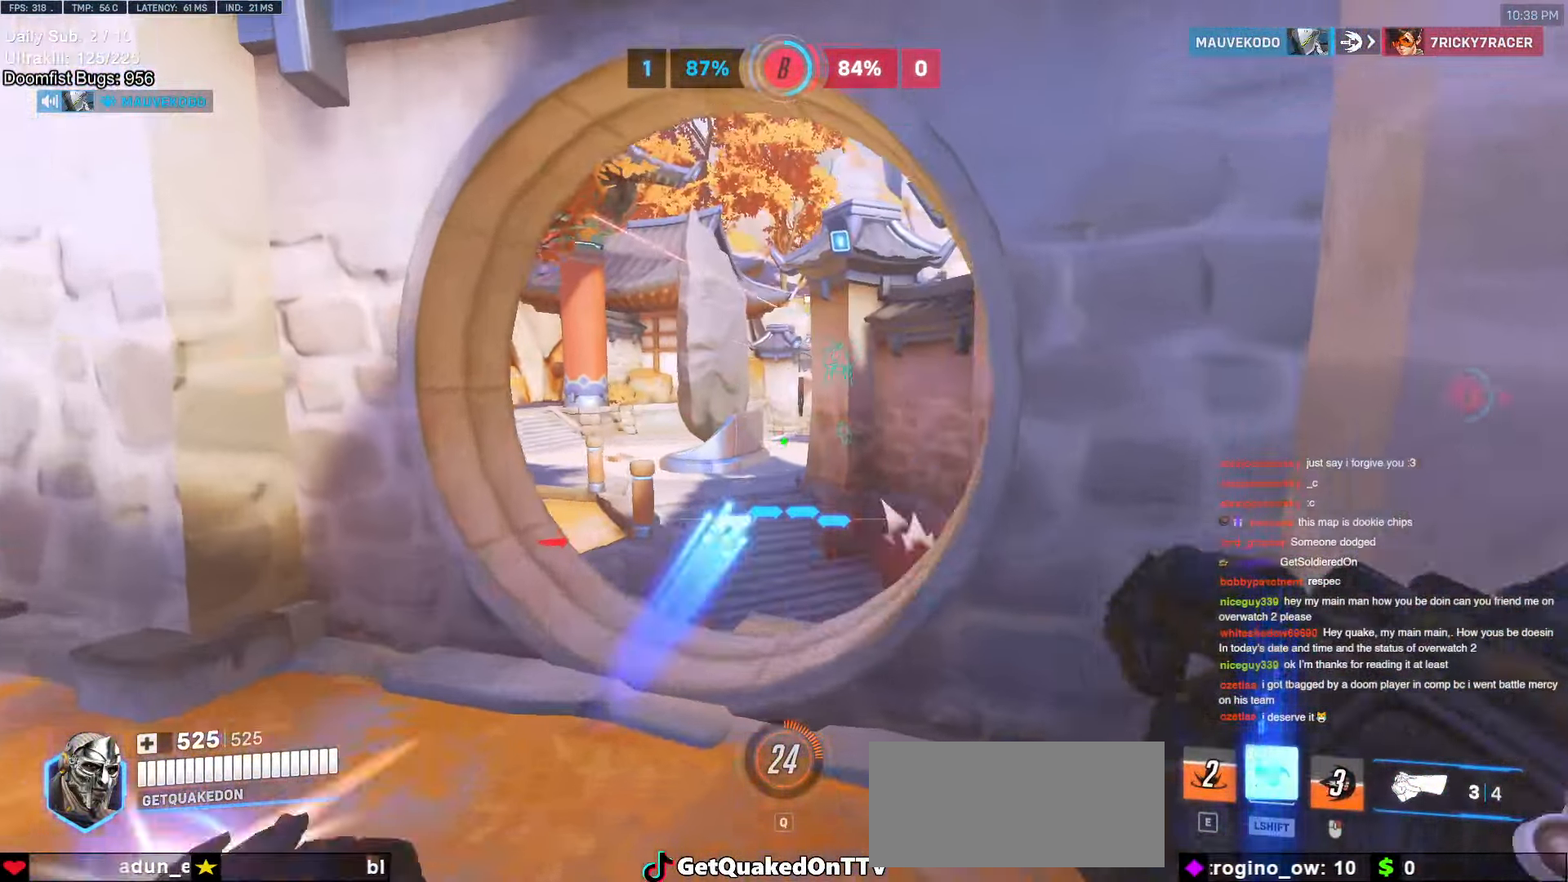
{"keys": ["a", "w"], "mouse": [], "events": [[67, "a", "down"], [67, "space", "up"], [200, "mouse_left", "up"]]}
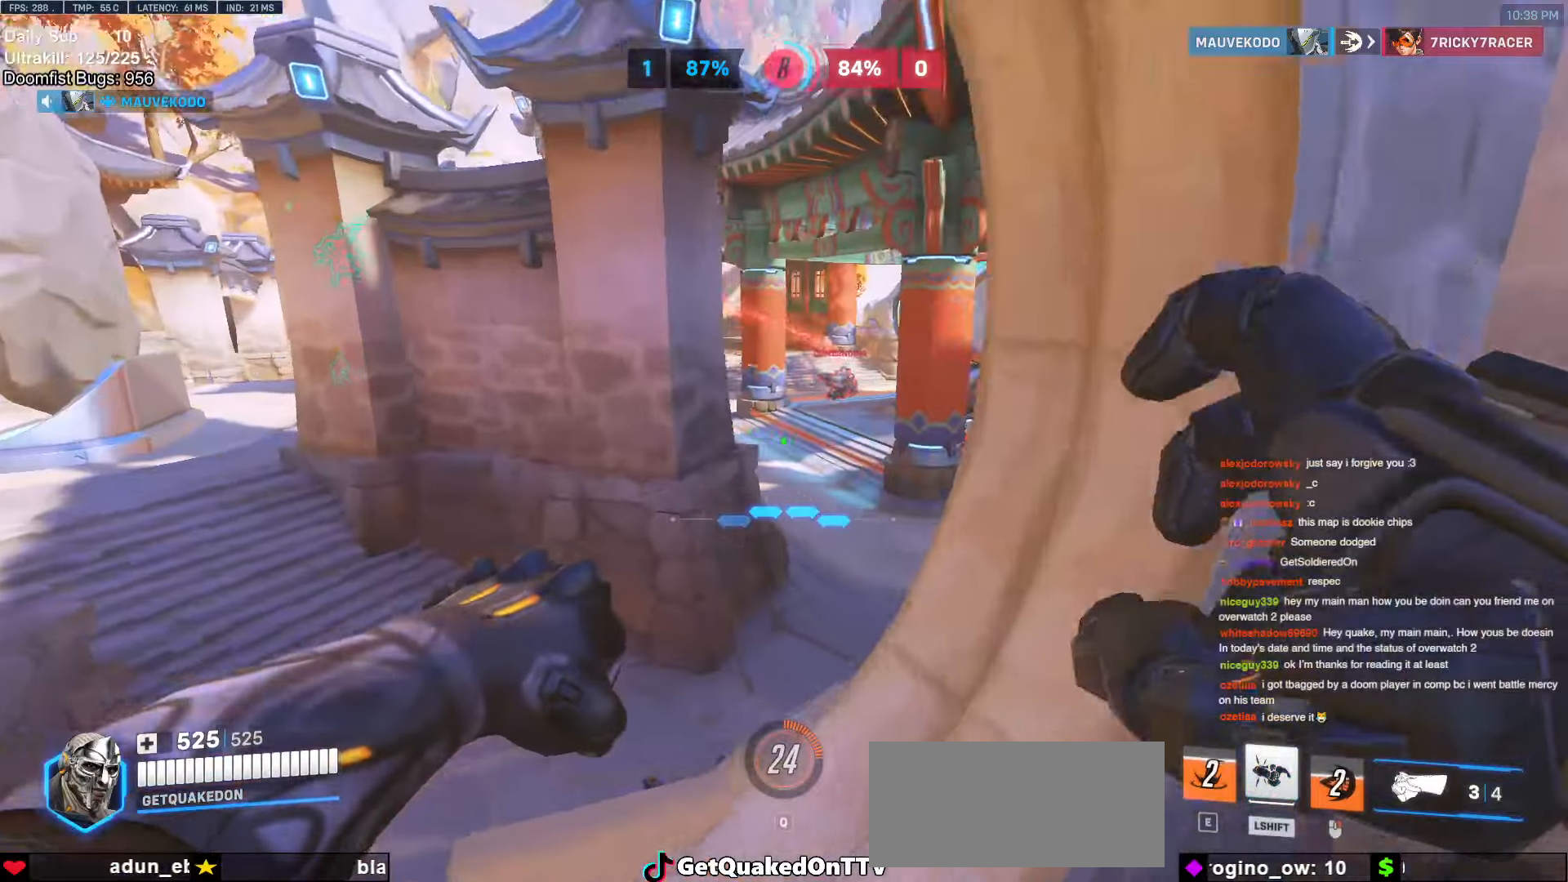
{"keys": ["d", "space", "w"], "mouse": ["left"], "events": [[267, "a", "up"], [300, "mouse_left", "down"], [400, "space", "down"], [450, "d", "down"]]}
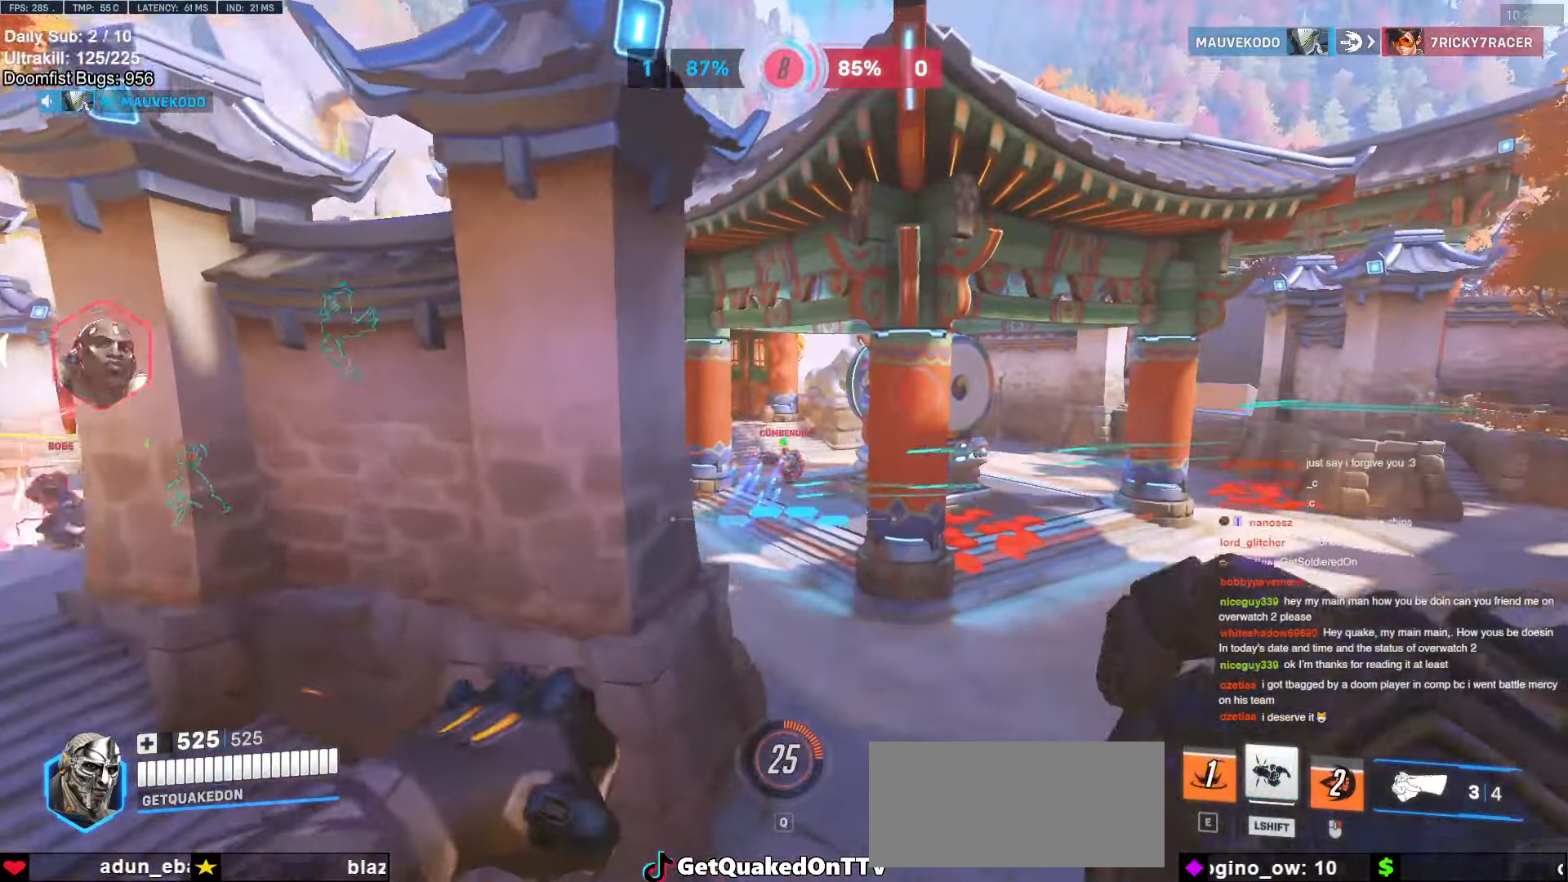
{"keys": ["w"], "mouse": [], "events": [[33, "mouse_left", "up"], [33, "space", "up"], [133, "mouse_left", "down"], [317, "d", "up"], [317, "mouse_left", "up"]]}
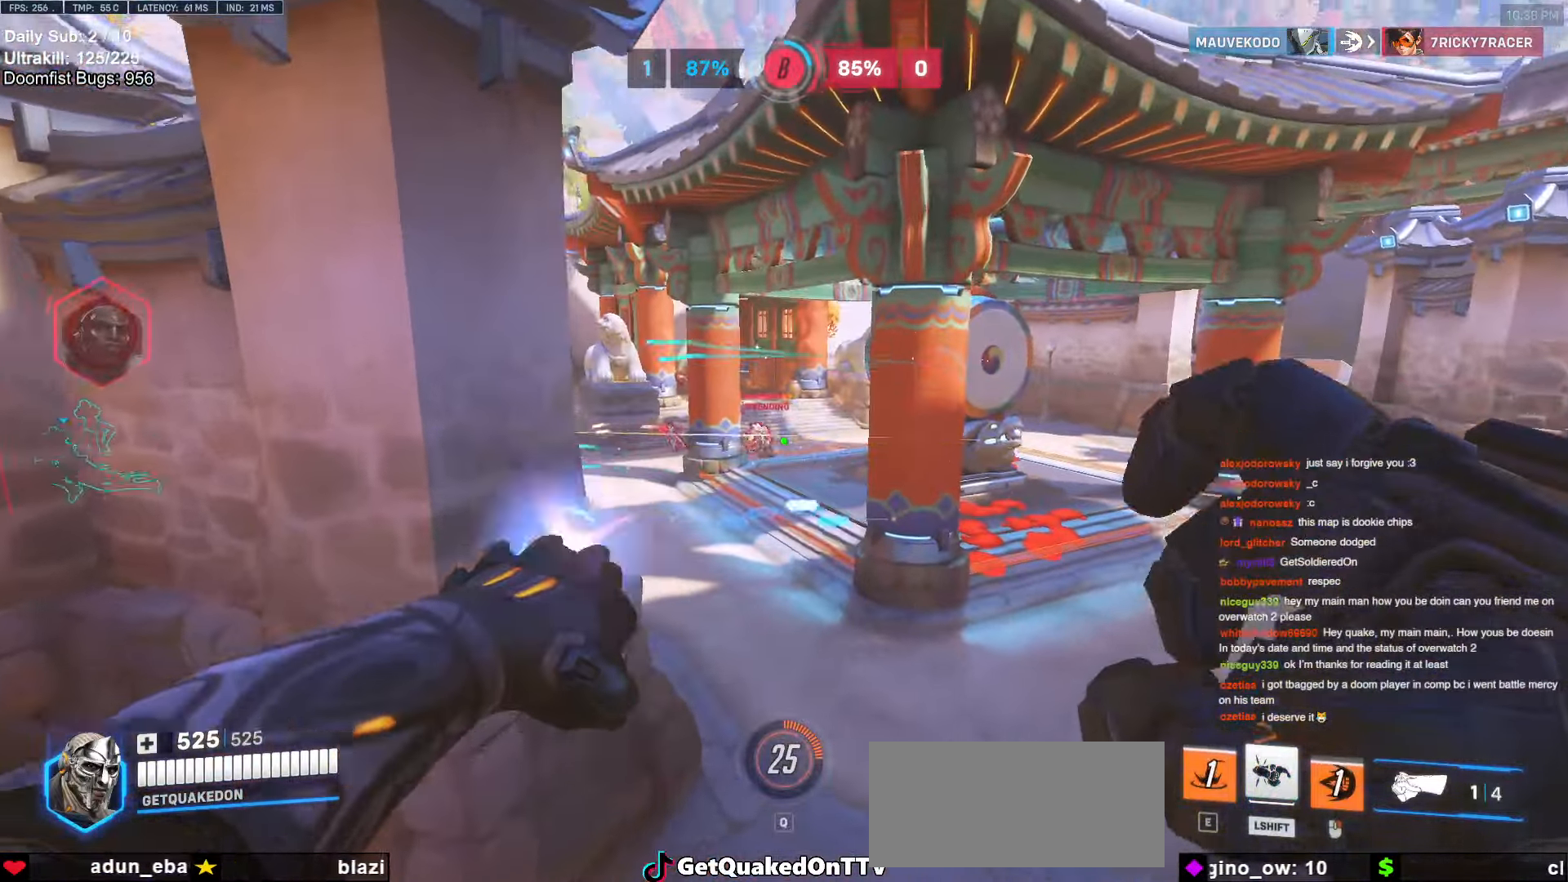
{"keys": ["d", "w"], "mouse": [], "events": [[17, "mouse_left", "down"], [150, "d", "down"], [200, "mouse_left", "up"], [300, "mouse_left", "down"], [433, "mouse_left", "up"]]}